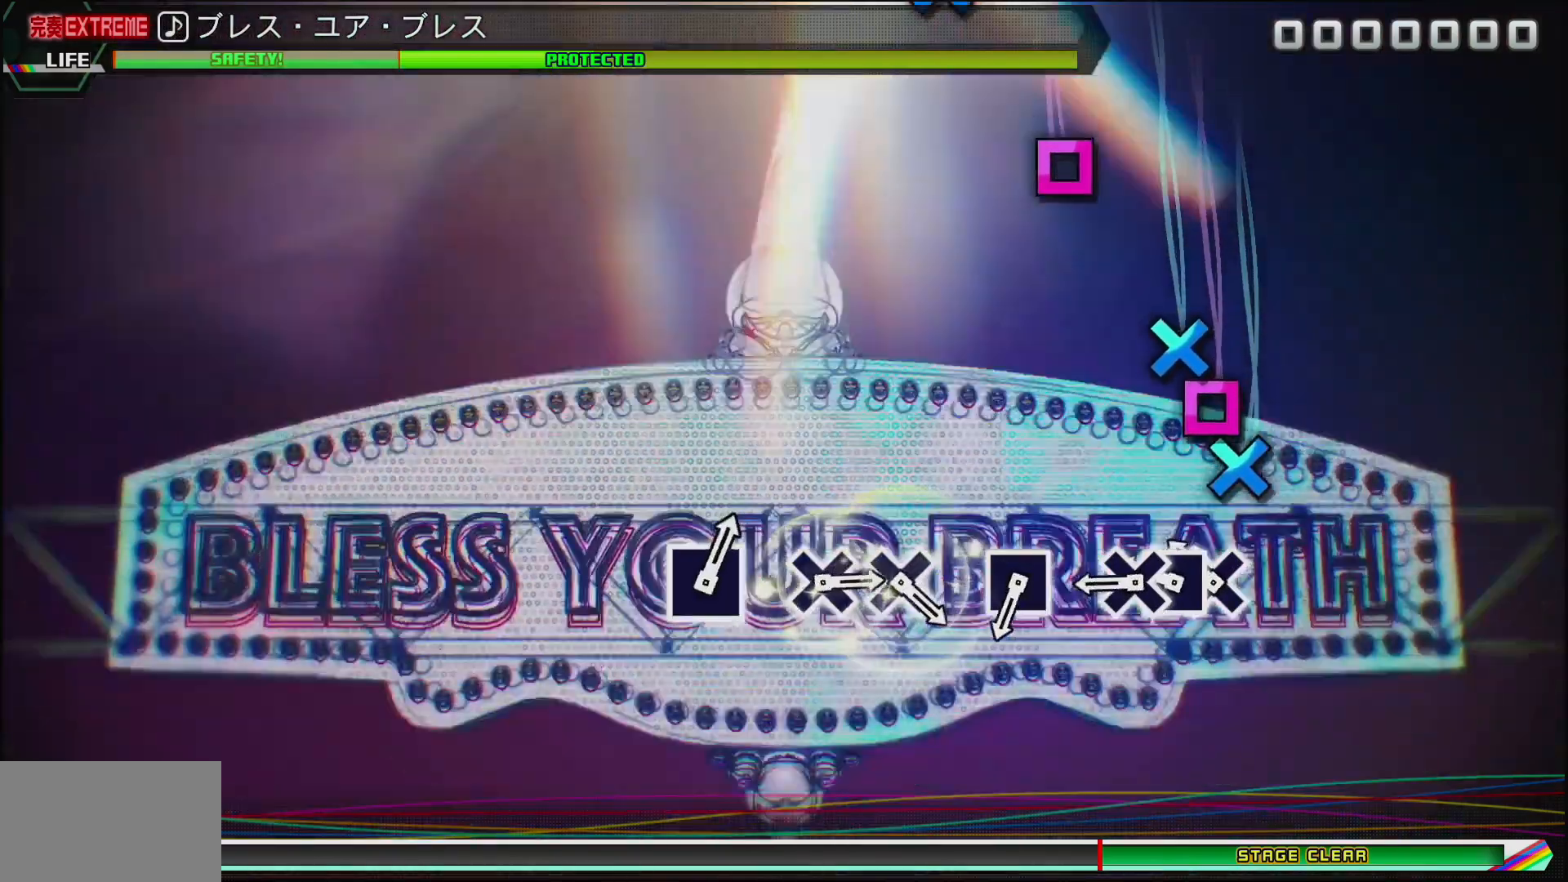
Gameplay with a controller (PlayStation layout); each line is a JSON object with the inputs held at the frame after it. "events" lists button and stick changes between this image and that frame as [ms after this image, input, new state], when the widget could be followed in between.
{"buttons": [], "left_stick": "center", "right_stick": "center", "events": [[150, "CROSS", "down"], [267, "CROSS", "up"], [267, "DPAD_LEFT", "down"], [350, "CROSS", "down"], [383, "DPAD_LEFT", "up"], [483, "CROSS", "up"]]}
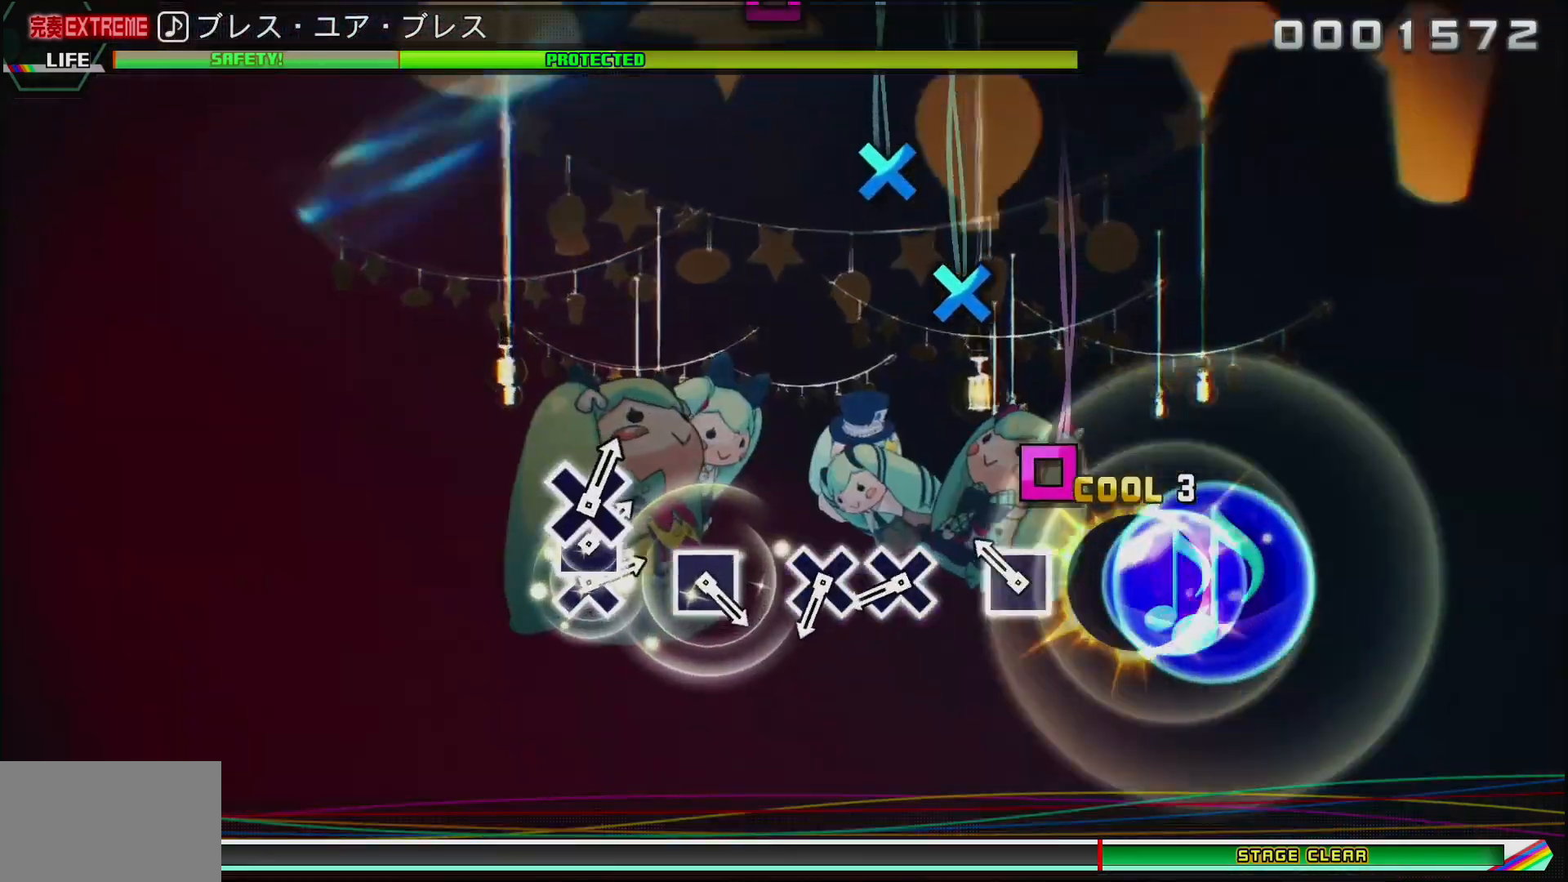
{"buttons": ["CROSS"], "left_stick": "center", "right_stick": "center", "events": [[117, "SQUARE", "down"], [250, "SQUARE", "up"], [433, "CROSS", "down"]]}
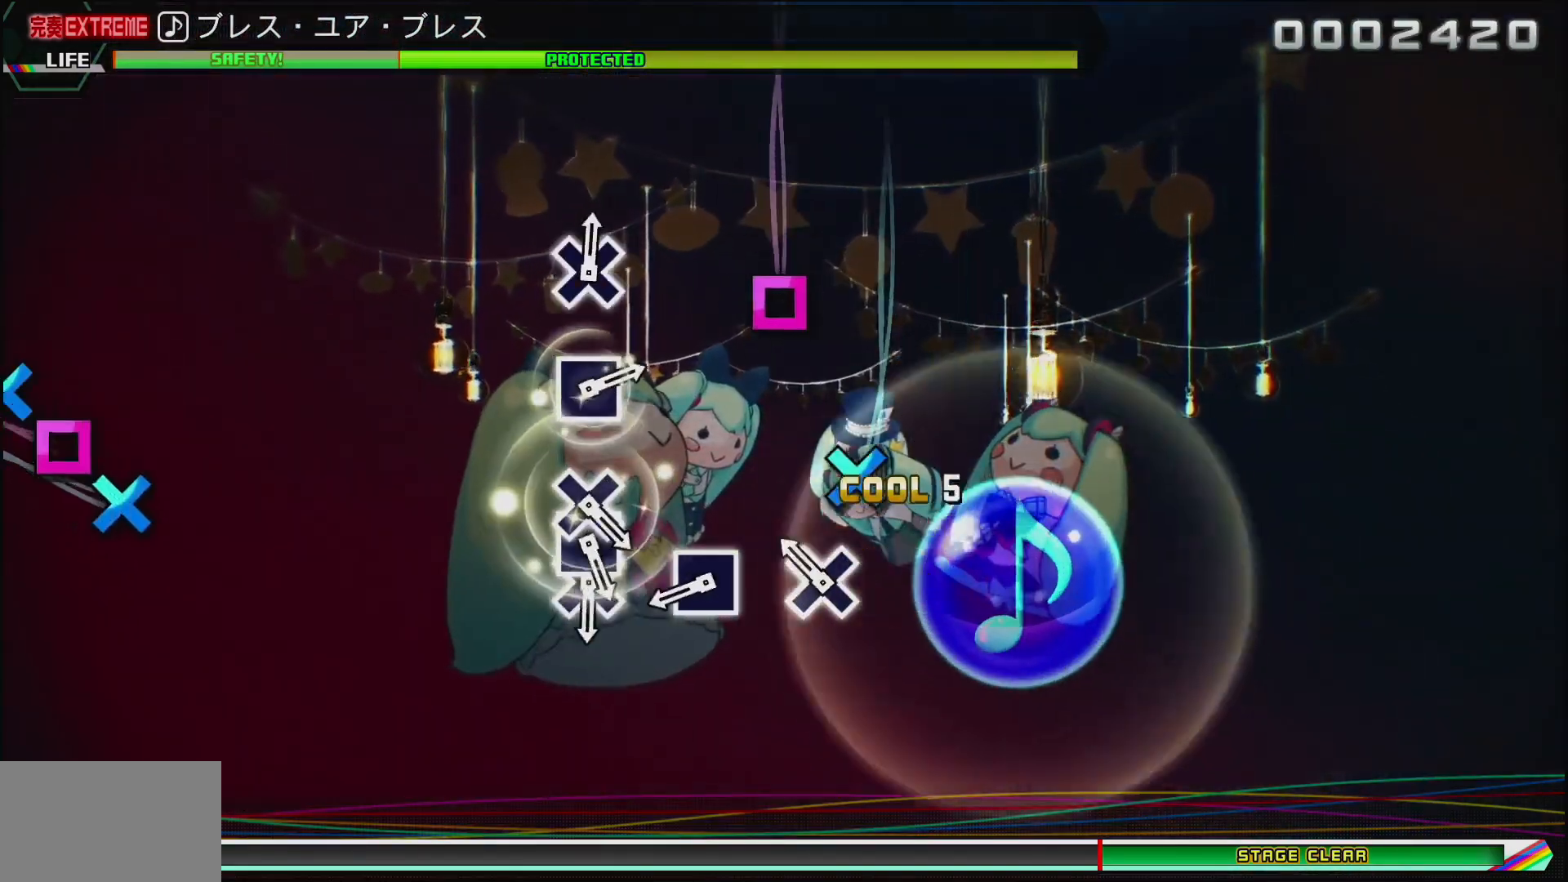
{"buttons": ["SQUARE"], "left_stick": "center", "right_stick": "center", "events": [[17, "CROSS", "up"], [100, "CROSS", "down"], [250, "CROSS", "up"], [417, "SQUARE", "down"]]}
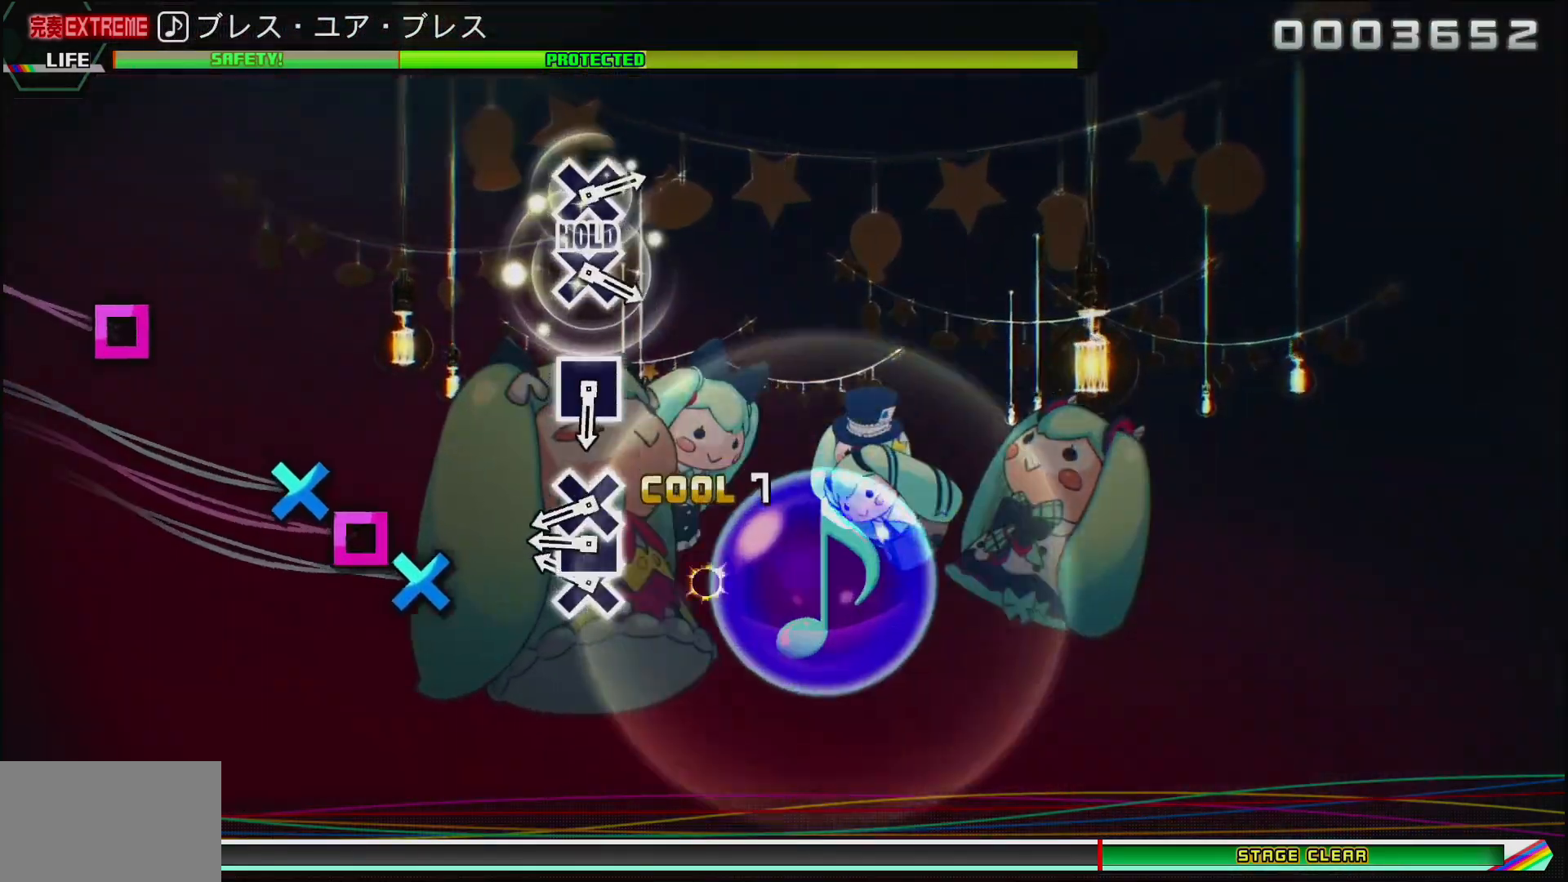
{"buttons": ["CROSS"], "left_stick": "center", "right_stick": "center", "events": [[33, "SQUARE", "up"], [183, "CROSS", "down"], [283, "DPAD_LEFT", "down"], [300, "CROSS", "up"], [400, "CROSS", "down"], [433, "DPAD_LEFT", "up"]]}
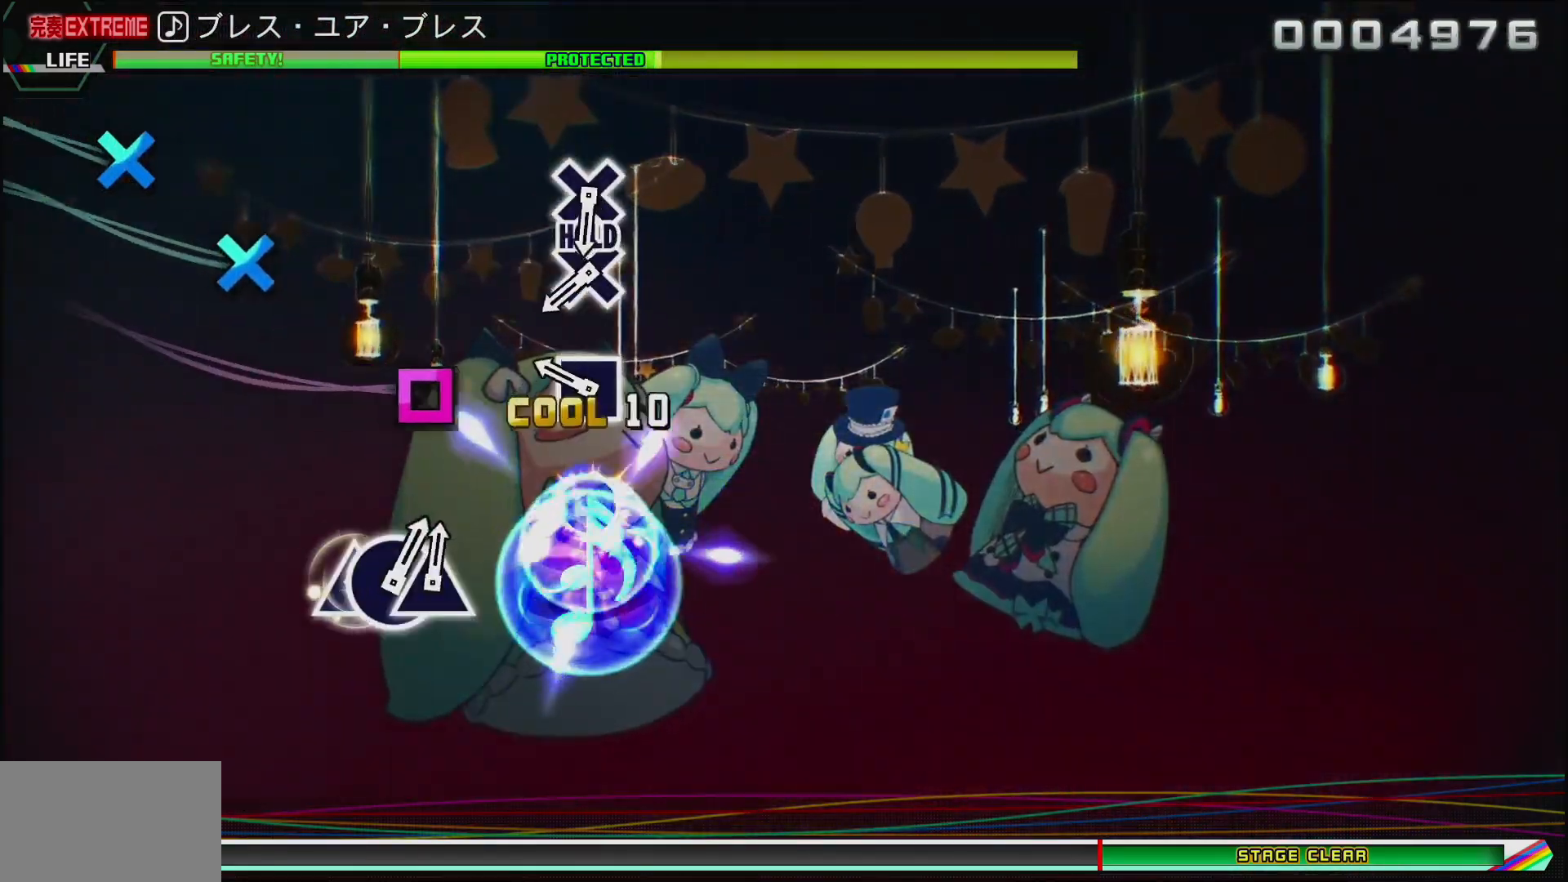
{"buttons": ["CROSS"], "left_stick": "center", "right_stick": "center", "events": [[33, "CROSS", "up"], [183, "SQUARE", "down"], [317, "SQUARE", "up"], [500, "CROSS", "down"]]}
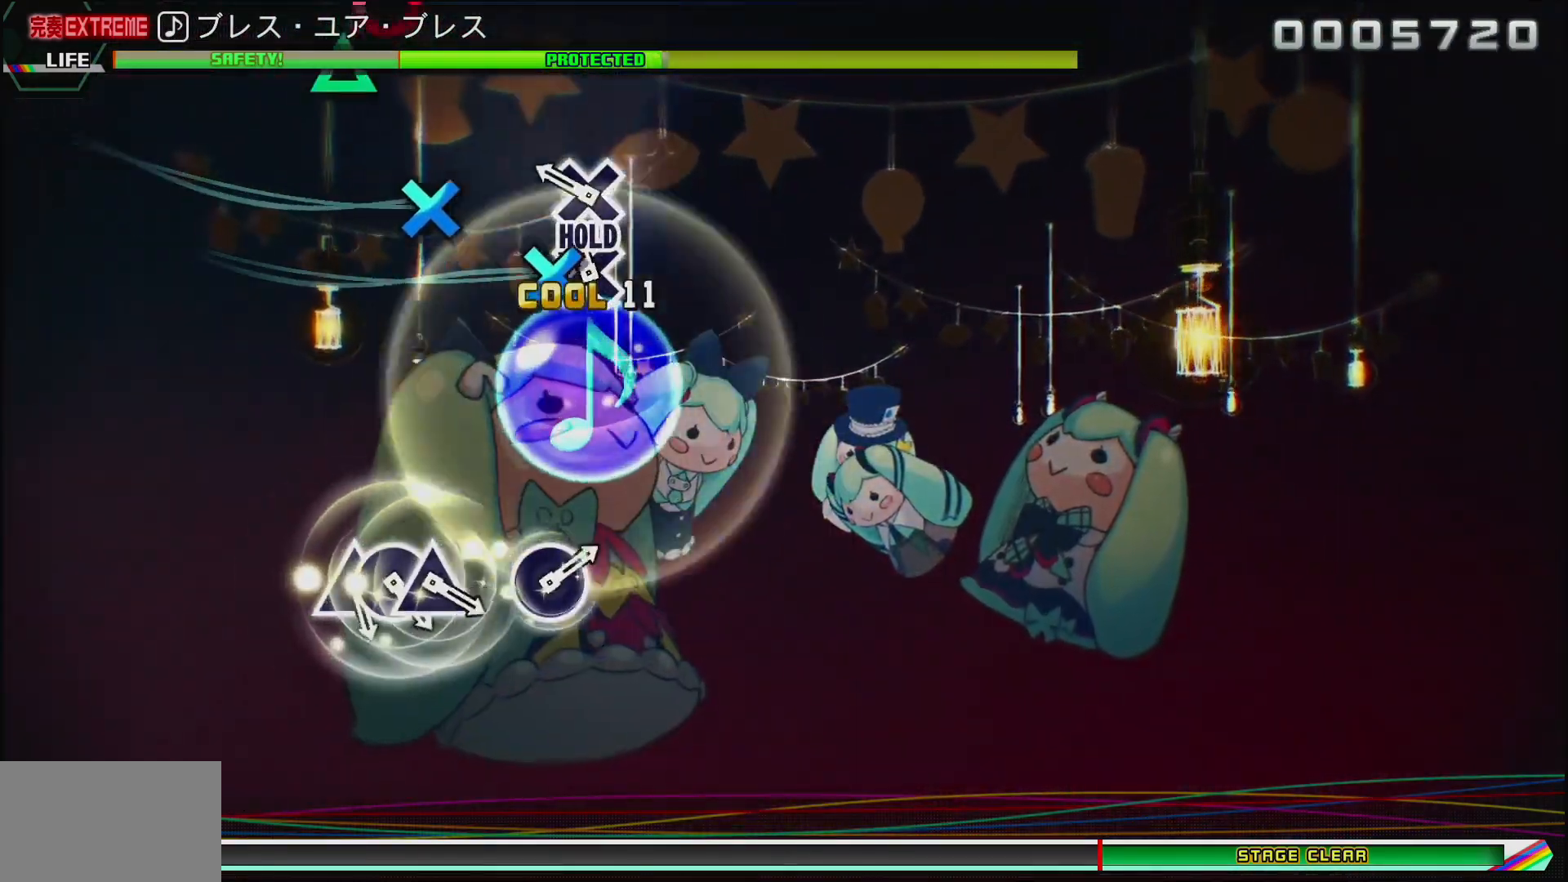
{"buttons": ["CROSS"], "left_stick": "center", "right_stick": "center", "events": [[83, "CROSS", "up"], [200, "CROSS", "down"]]}
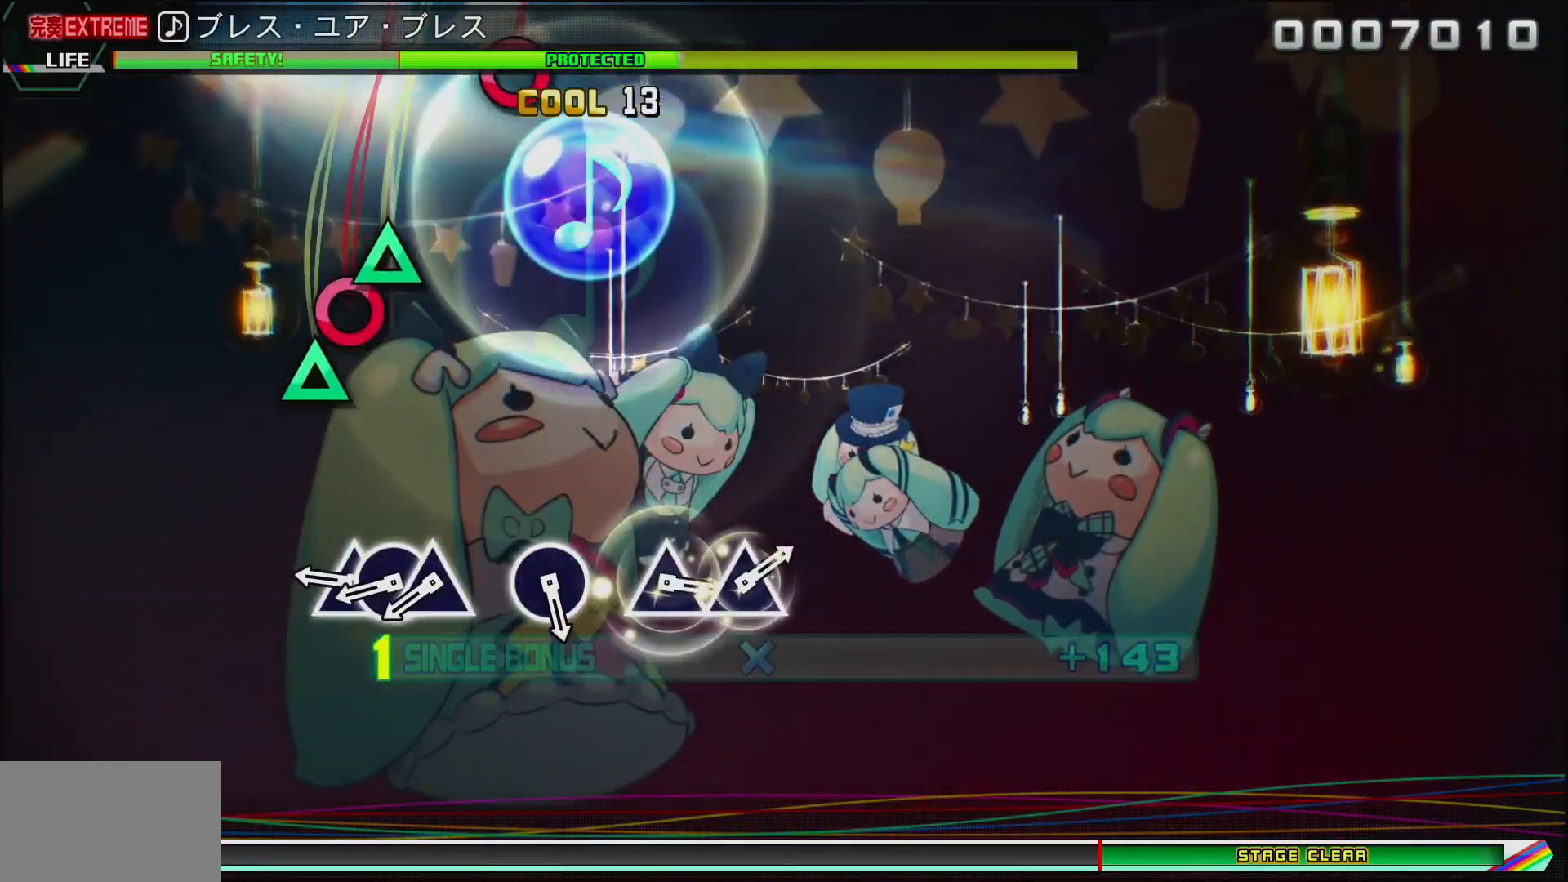
{"buttons": [], "left_stick": "center", "right_stick": "center", "events": [[117, "CROSS", "up"], [317, "TRIANGLE", "down"], [400, "DPAD_RIGHT", "down"], [433, "TRIANGLE", "up"], [500, "DPAD_RIGHT", "up"]]}
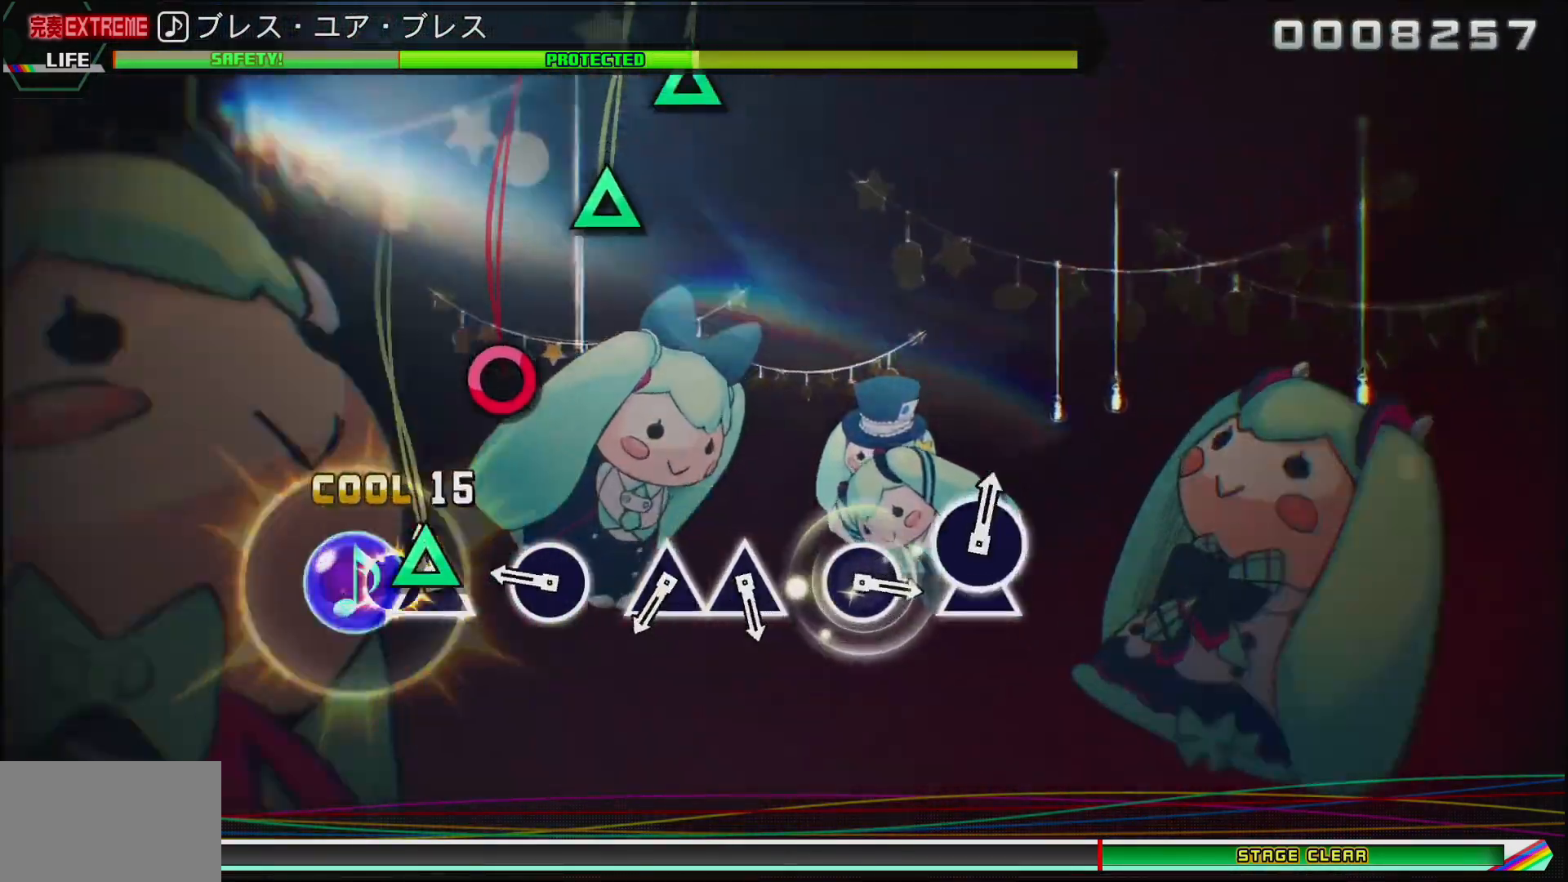
{"buttons": [], "left_stick": "center", "right_stick": "center", "events": [[17, "TRIANGLE", "down"], [133, "TRIANGLE", "up"], [300, "CIRCLE", "down"], [417, "CIRCLE", "up"]]}
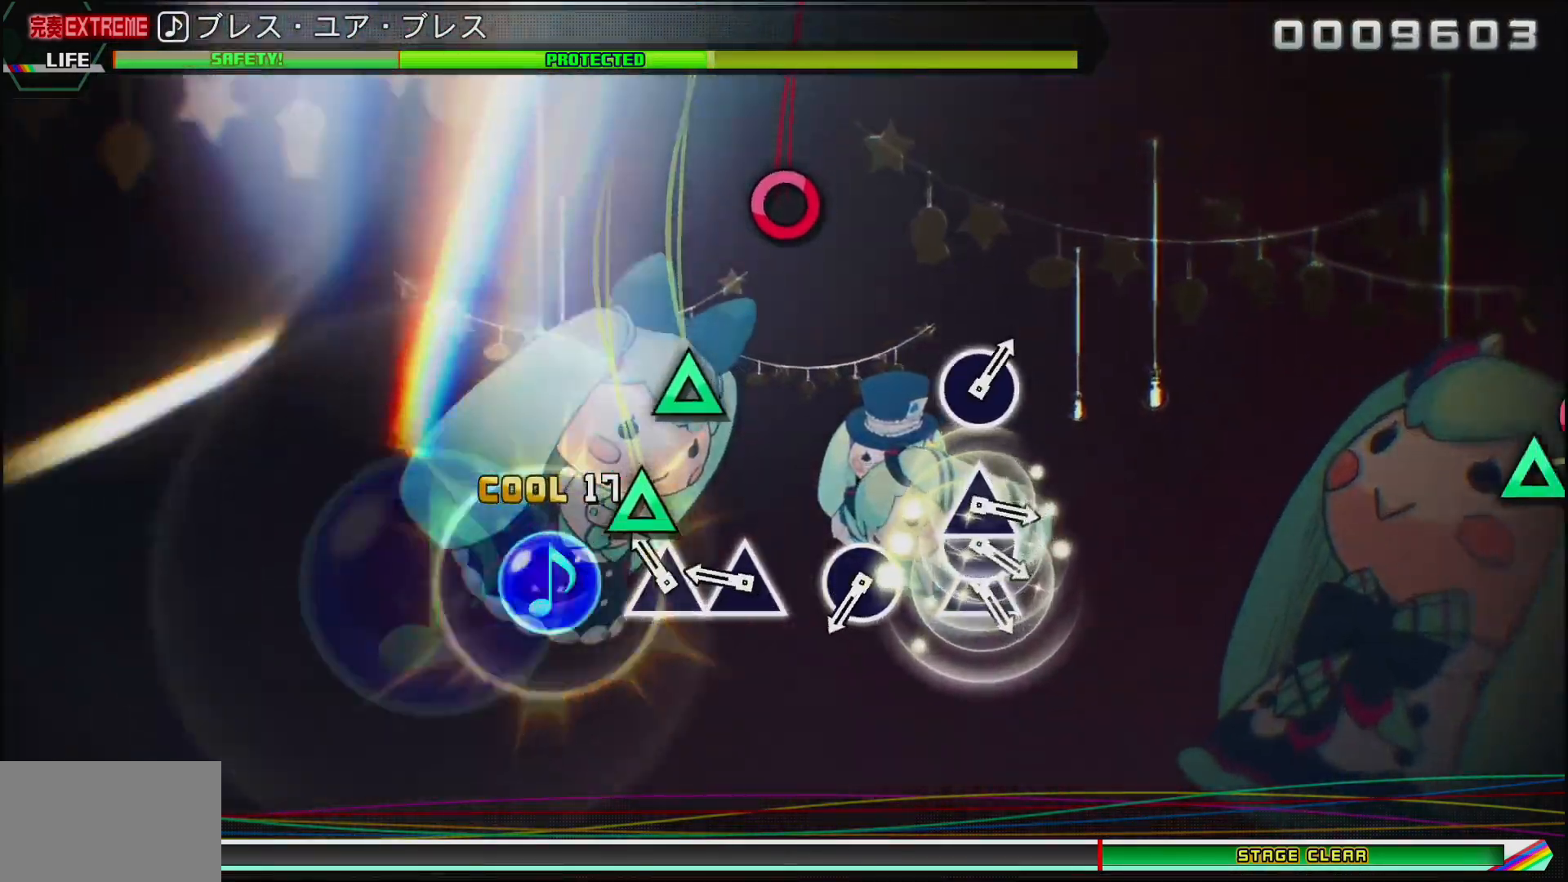
{"buttons": [], "left_stick": "center", "right_stick": "center", "events": [[117, "TRIANGLE", "down"], [183, "TRIANGLE", "up"], [300, "TRIANGLE", "down"], [417, "TRIANGLE", "up"]]}
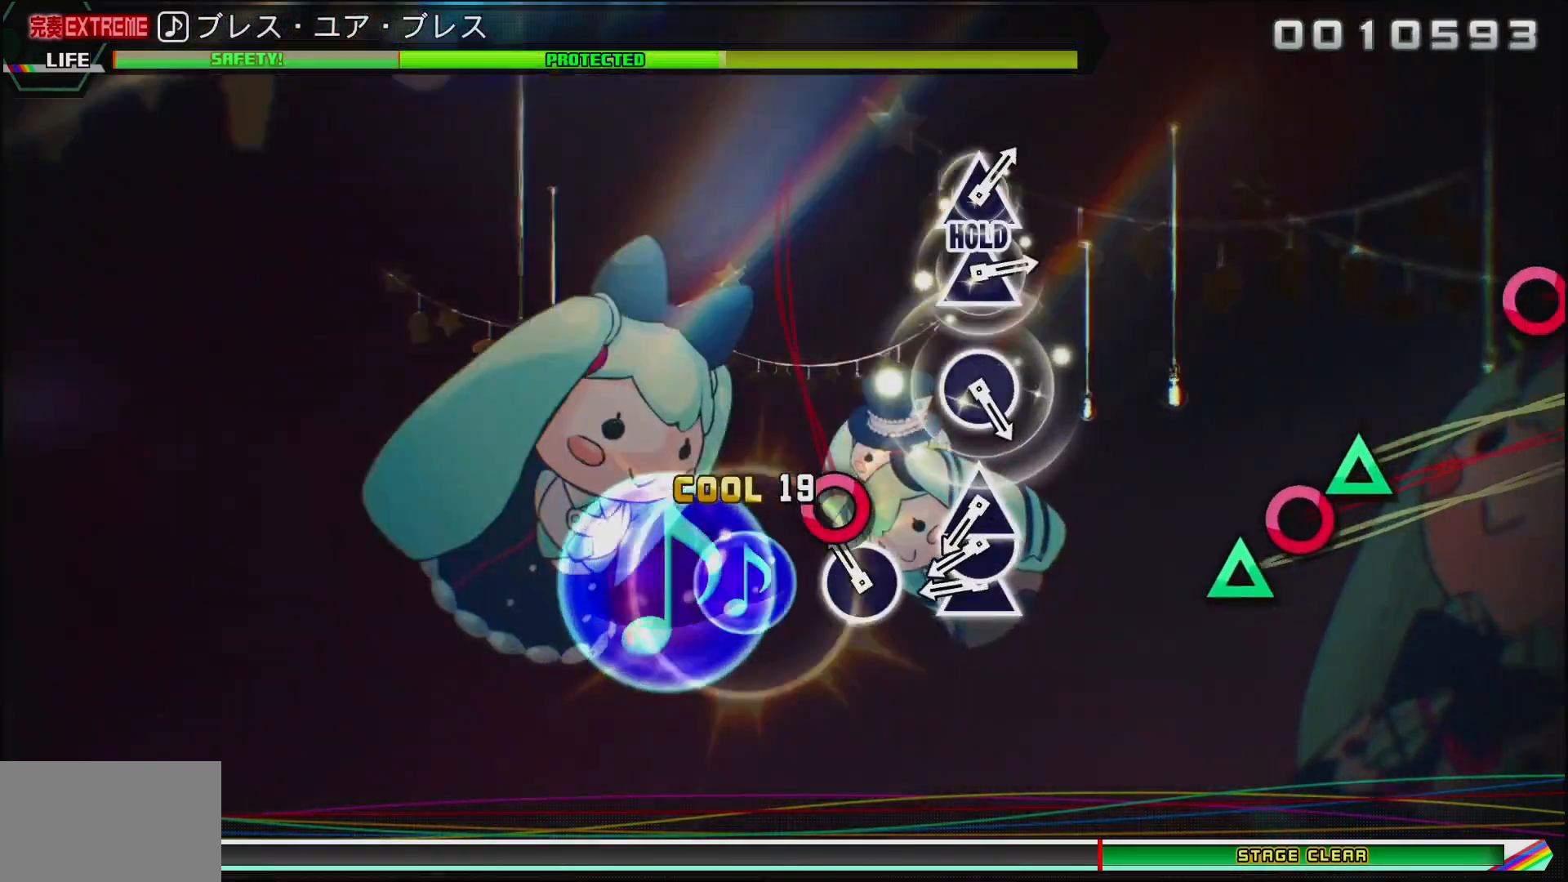
{"buttons": ["DPAD_RIGHT"], "left_stick": "center", "right_stick": "center", "events": [[50, "CIRCLE", "down"], [167, "CIRCLE", "up"], [367, "TRIANGLE", "down"], [467, "DPAD_RIGHT", "down"], [483, "TRIANGLE", "up"]]}
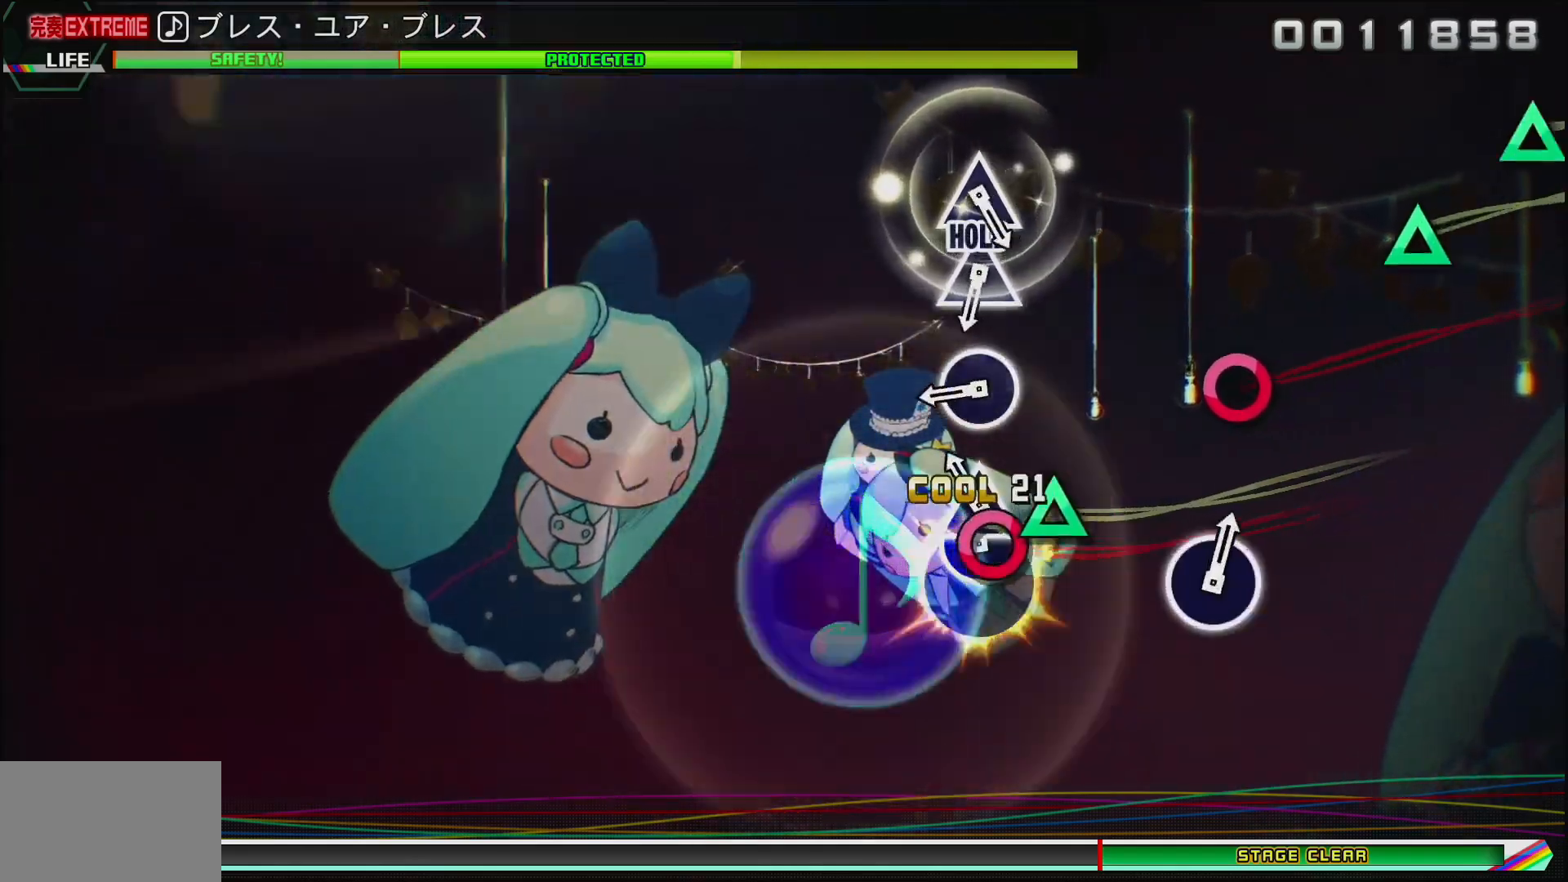
{"buttons": [], "left_stick": "center", "right_stick": "center", "events": [[67, "TRIANGLE", "down"], [83, "DPAD_RIGHT", "up"], [183, "TRIANGLE", "up"], [350, "CIRCLE", "down"], [483, "CIRCLE", "up"]]}
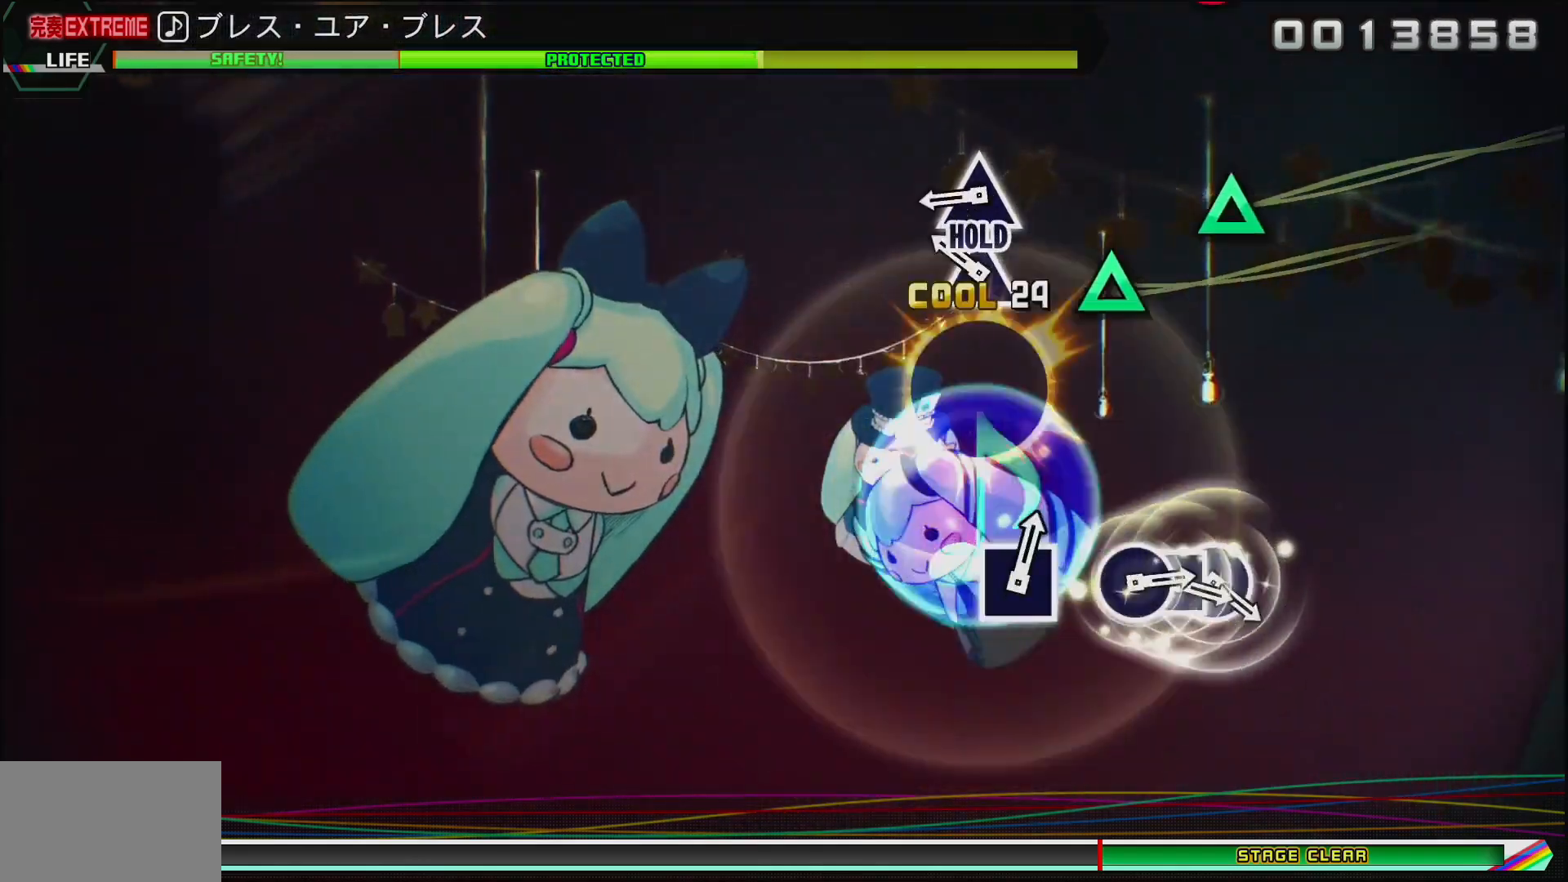
{"buttons": ["TRIANGLE"], "left_stick": "center", "right_stick": "center", "events": [[167, "TRIANGLE", "down"], [267, "TRIANGLE", "up"], [383, "TRIANGLE", "down"]]}
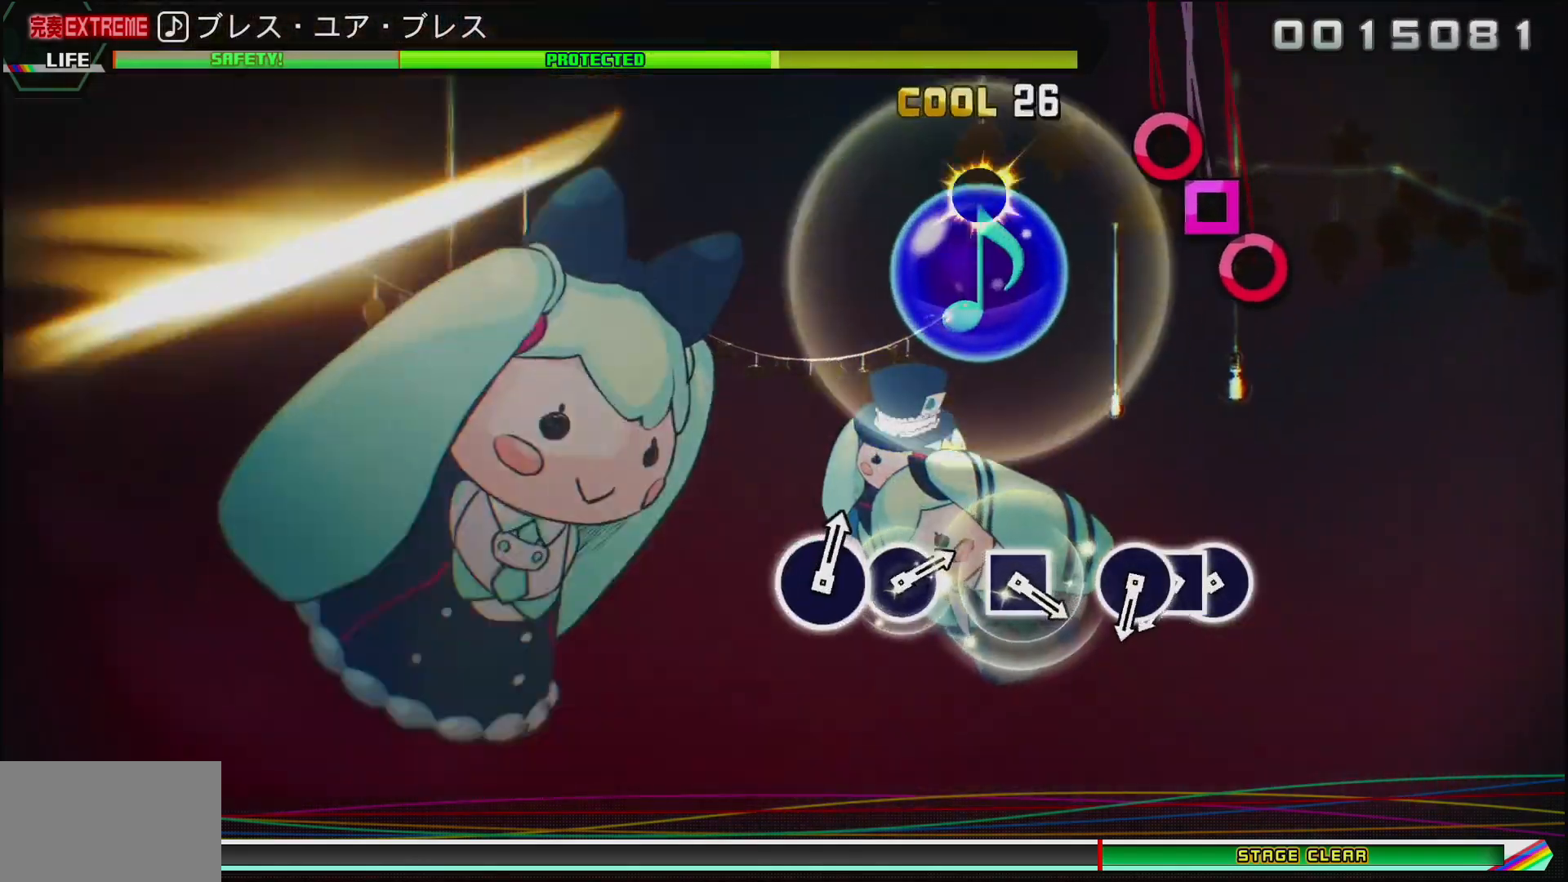
{"buttons": ["CIRCLE"], "left_stick": "center", "right_stick": "center", "events": [[267, "TRIANGLE", "up"], [450, "CIRCLE", "down"]]}
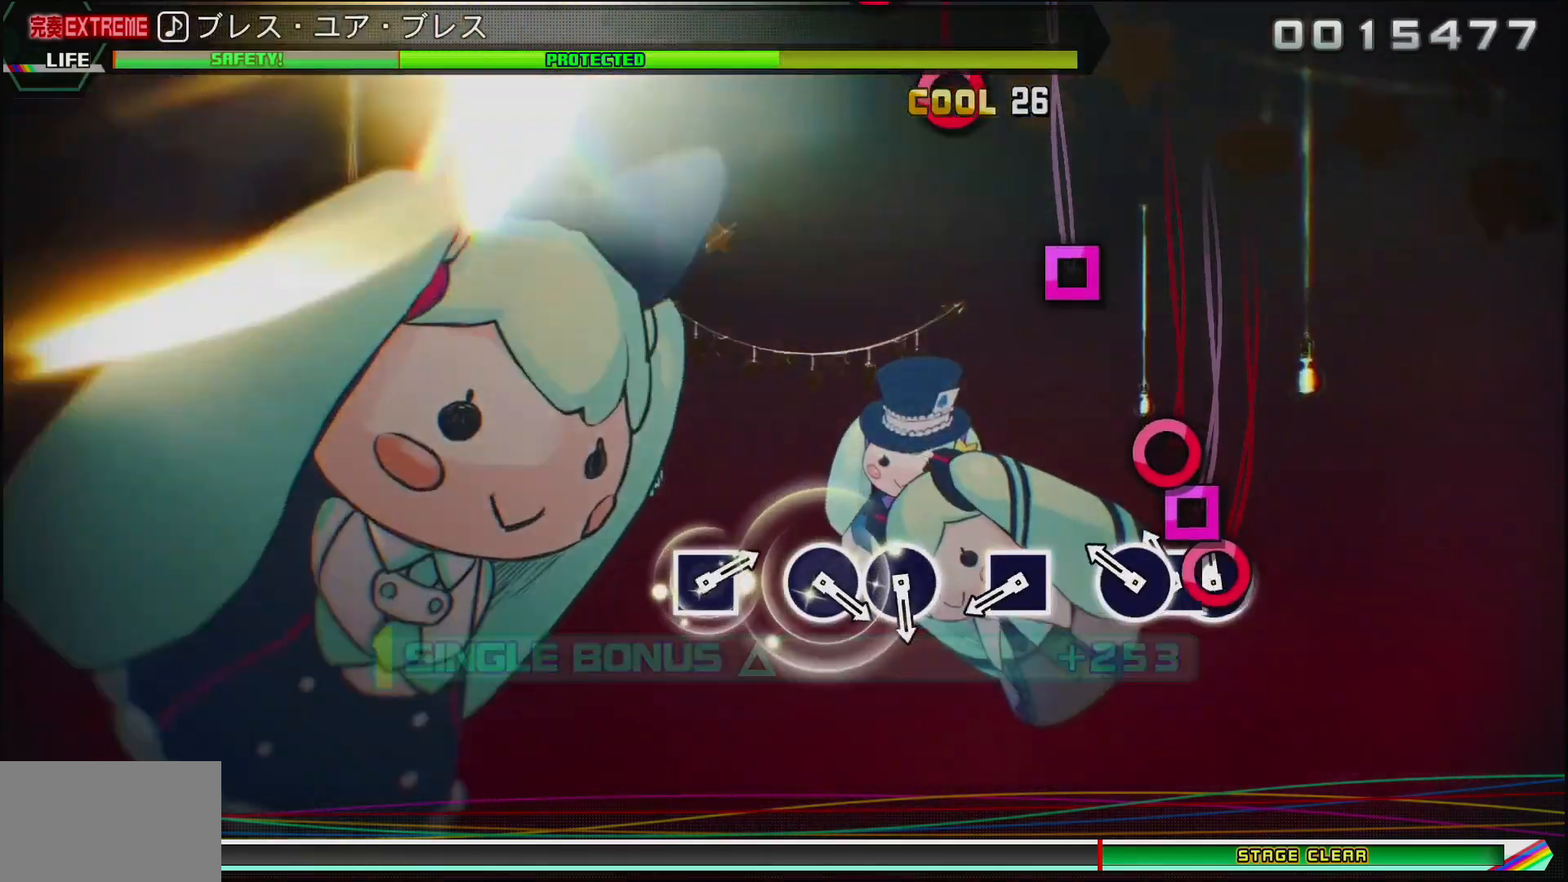
{"buttons": ["SQUARE"], "left_stick": "center", "right_stick": "center", "events": [[67, "CIRCLE", "up"], [67, "DPAD_LEFT", "down"], [167, "CIRCLE", "down"], [200, "DPAD_LEFT", "up"], [300, "CIRCLE", "up"], [467, "SQUARE", "down"]]}
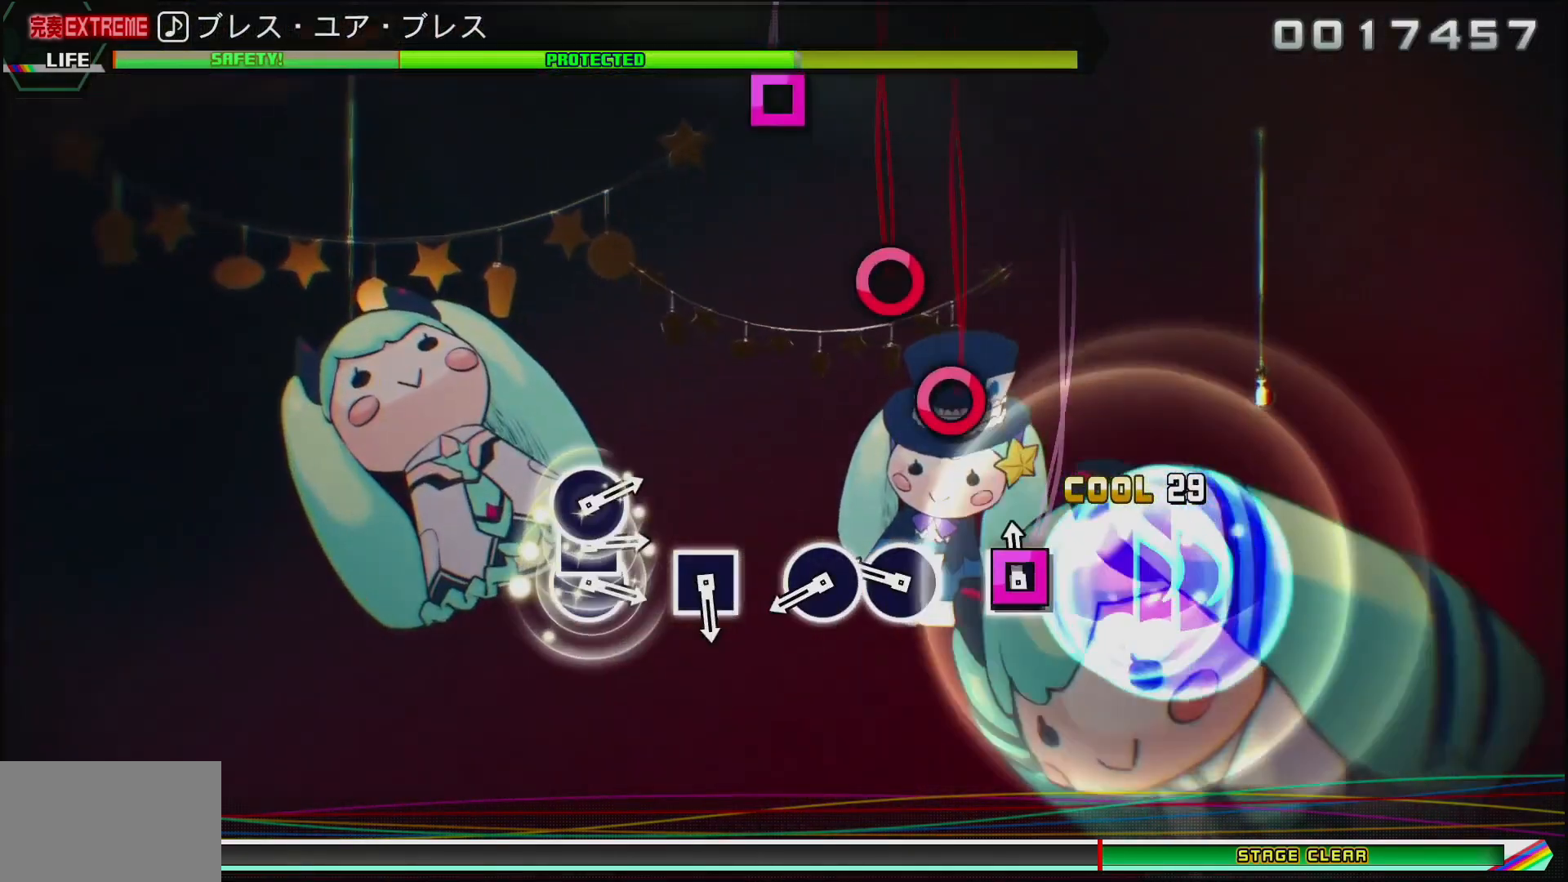
{"buttons": ["CIRCLE"], "left_stick": "center", "right_stick": "center", "events": [[83, "SQUARE", "up"], [267, "CIRCLE", "down"], [367, "CIRCLE", "up"], [450, "CIRCLE", "down"]]}
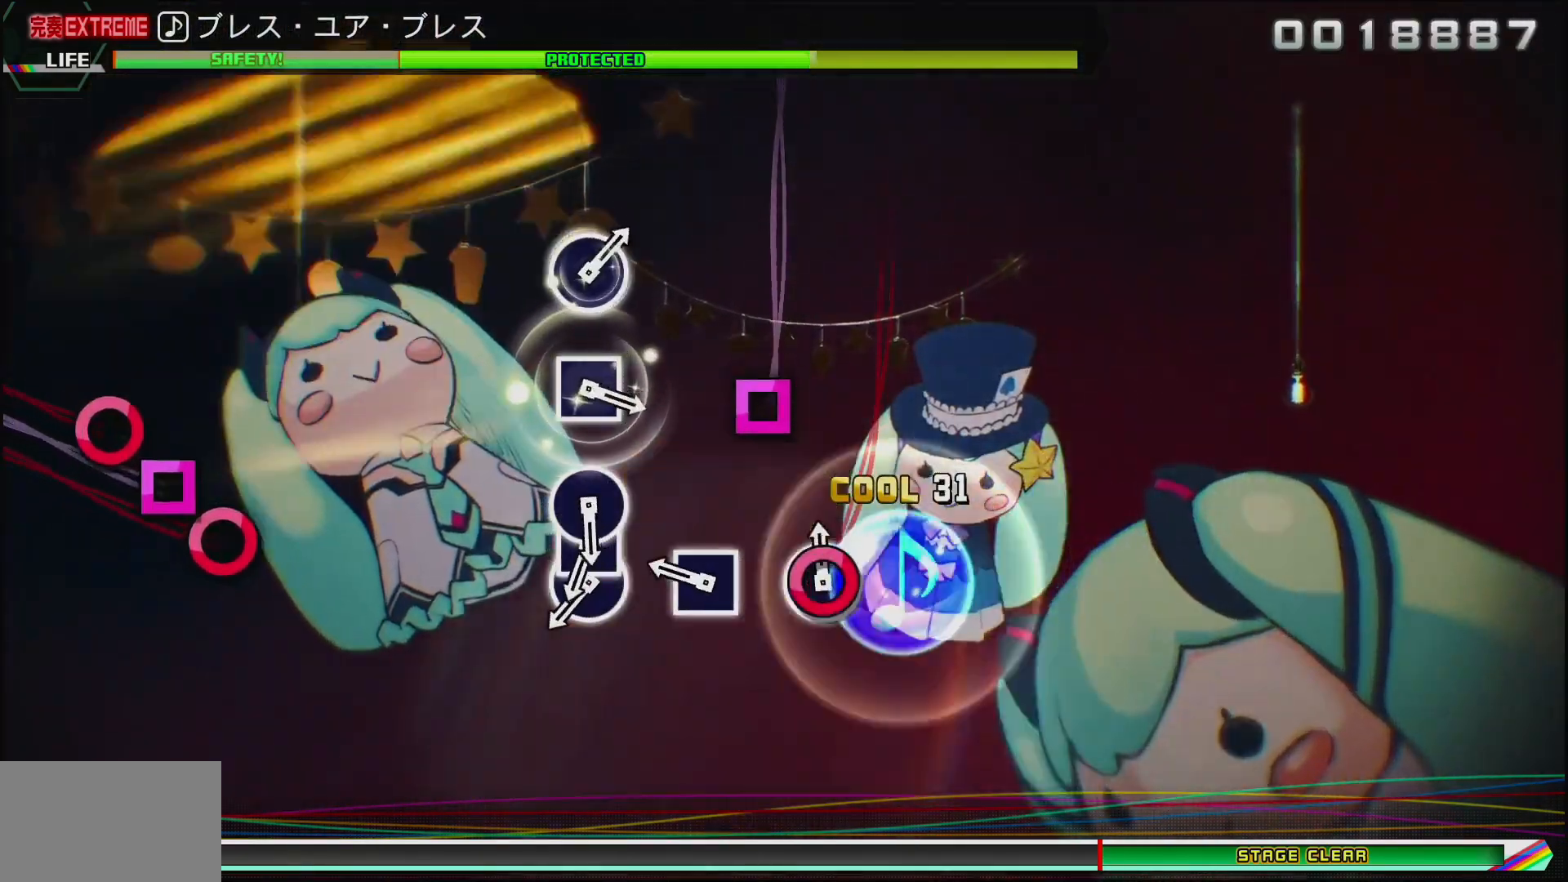
{"buttons": [], "left_stick": "center", "right_stick": "center", "events": [[50, "CIRCLE", "up"], [217, "SQUARE", "down"], [333, "SQUARE", "up"]]}
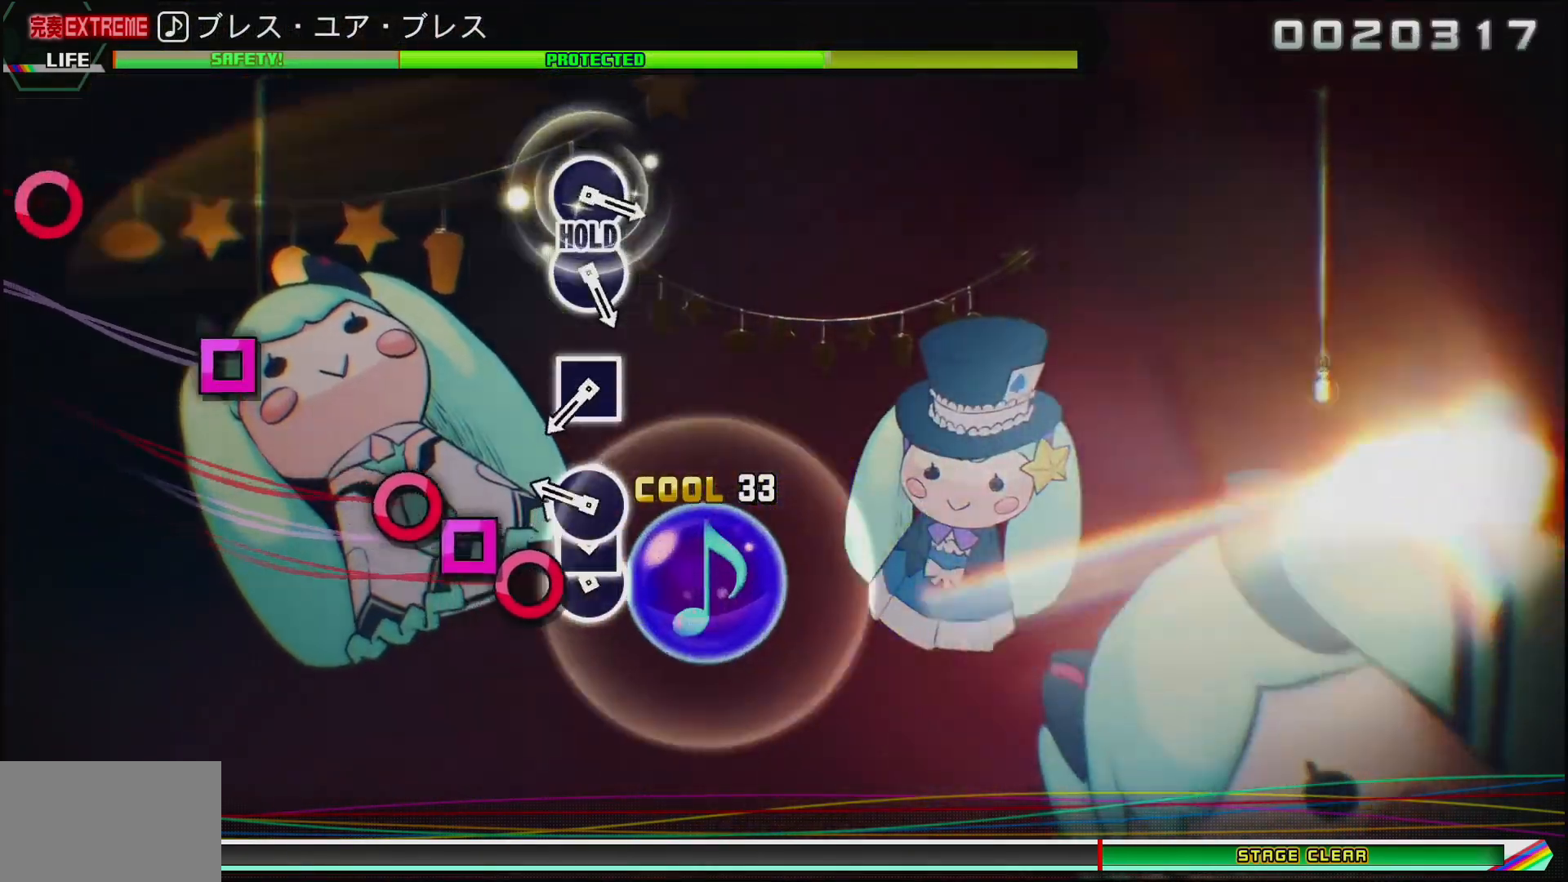
{"buttons": [], "left_stick": "center", "right_stick": "center", "events": [[17, "CIRCLE", "down"], [117, "DPAD_LEFT", "down"], [133, "CIRCLE", "up"], [233, "CIRCLE", "down"], [250, "DPAD_LEFT", "up"], [333, "CIRCLE", "up"]]}
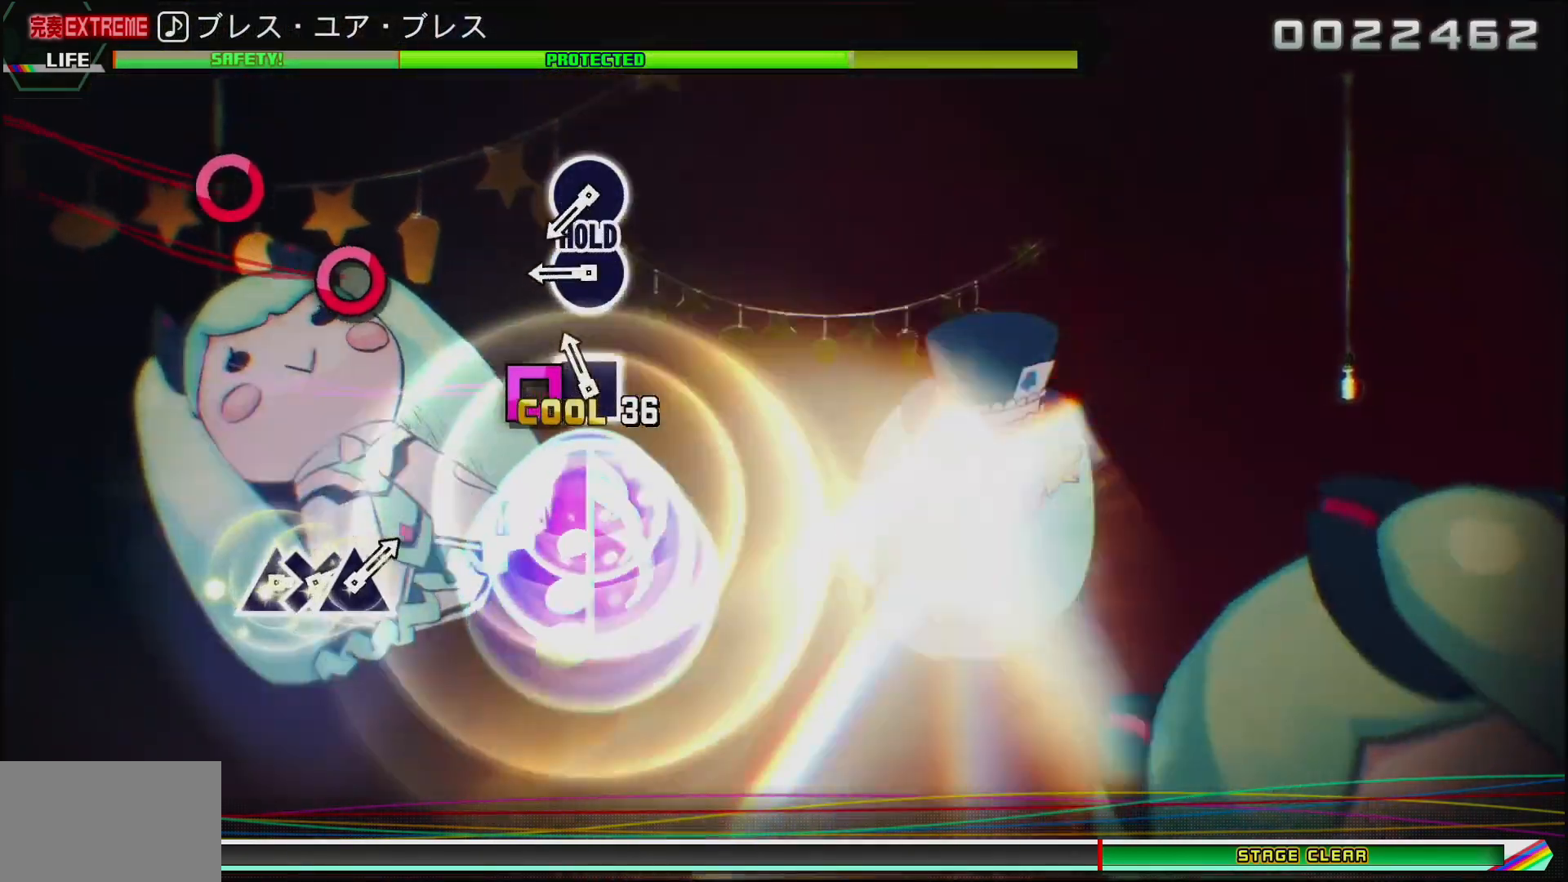
{"buttons": [], "left_stick": "center", "right_stick": "center", "events": [[33, "SQUARE", "down"], [133, "SQUARE", "up"], [317, "CIRCLE", "down"], [417, "CIRCLE", "up"]]}
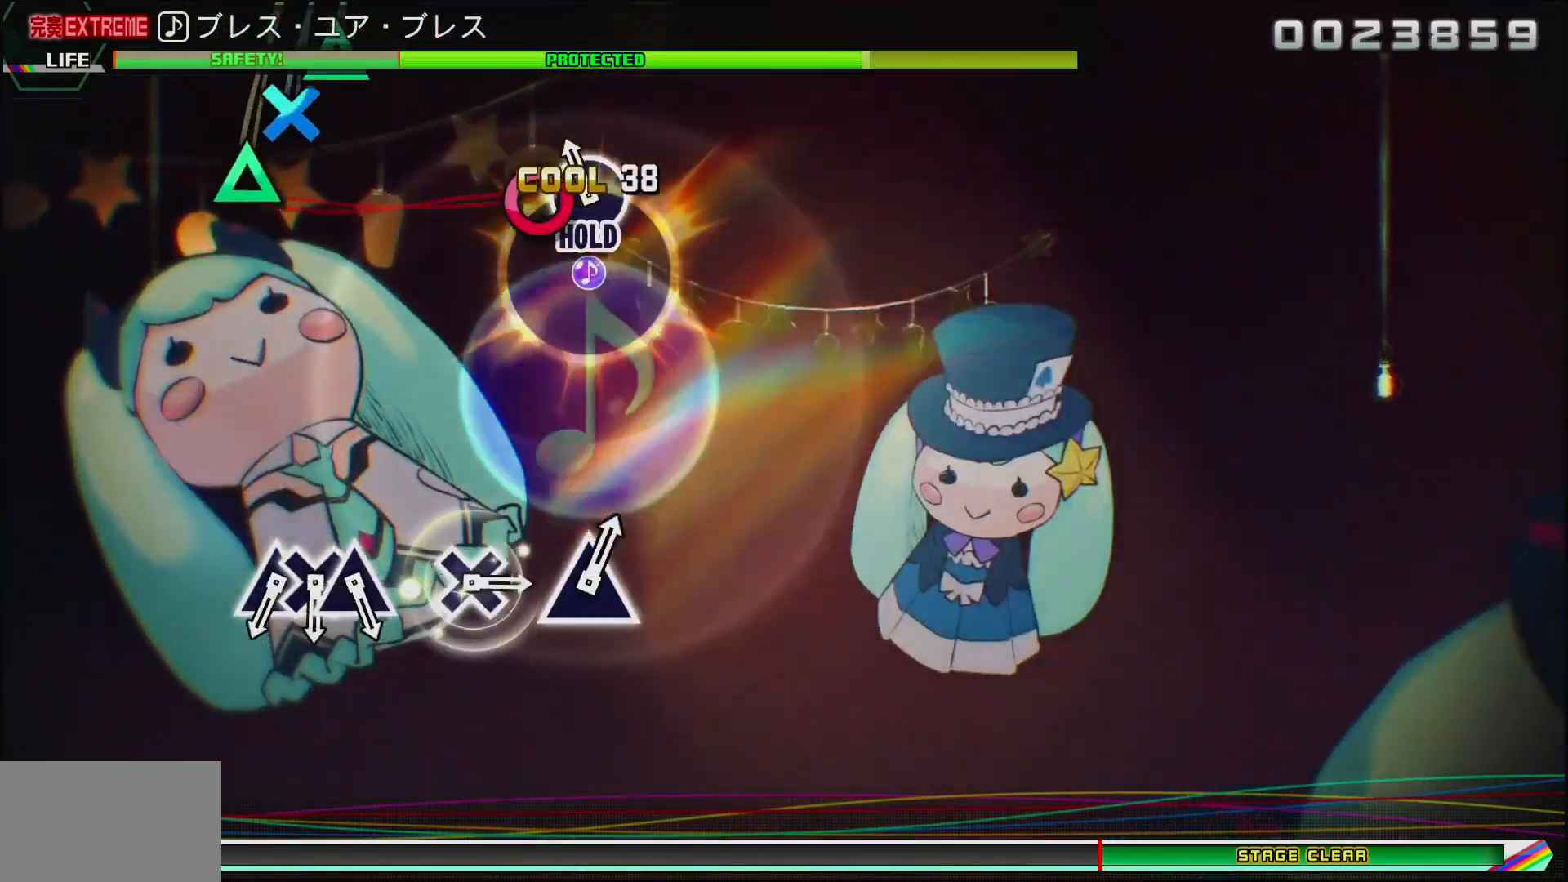
{"buttons": [], "left_stick": "center", "right_stick": "center", "events": [[33, "CIRCLE", "down"], [400, "CIRCLE", "up"]]}
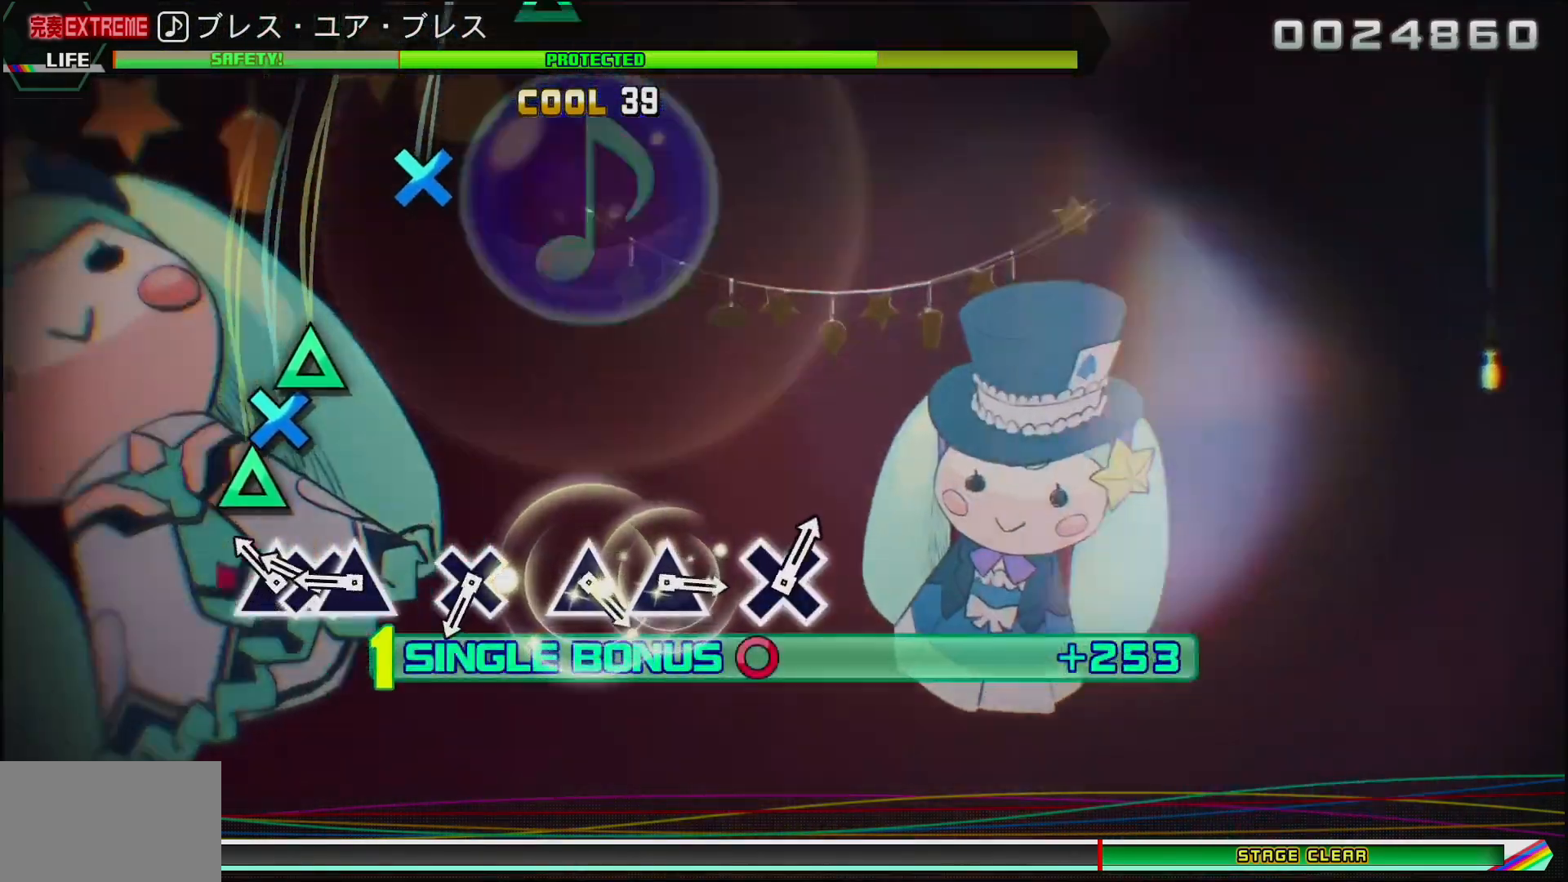
{"buttons": [], "left_stick": "center", "right_stick": "center", "events": [[83, "TRIANGLE", "down"], [183, "DPAD_DOWN", "down"], [200, "TRIANGLE", "up"], [300, "TRIANGLE", "down"], [317, "DPAD_DOWN", "up"], [417, "TRIANGLE", "up"]]}
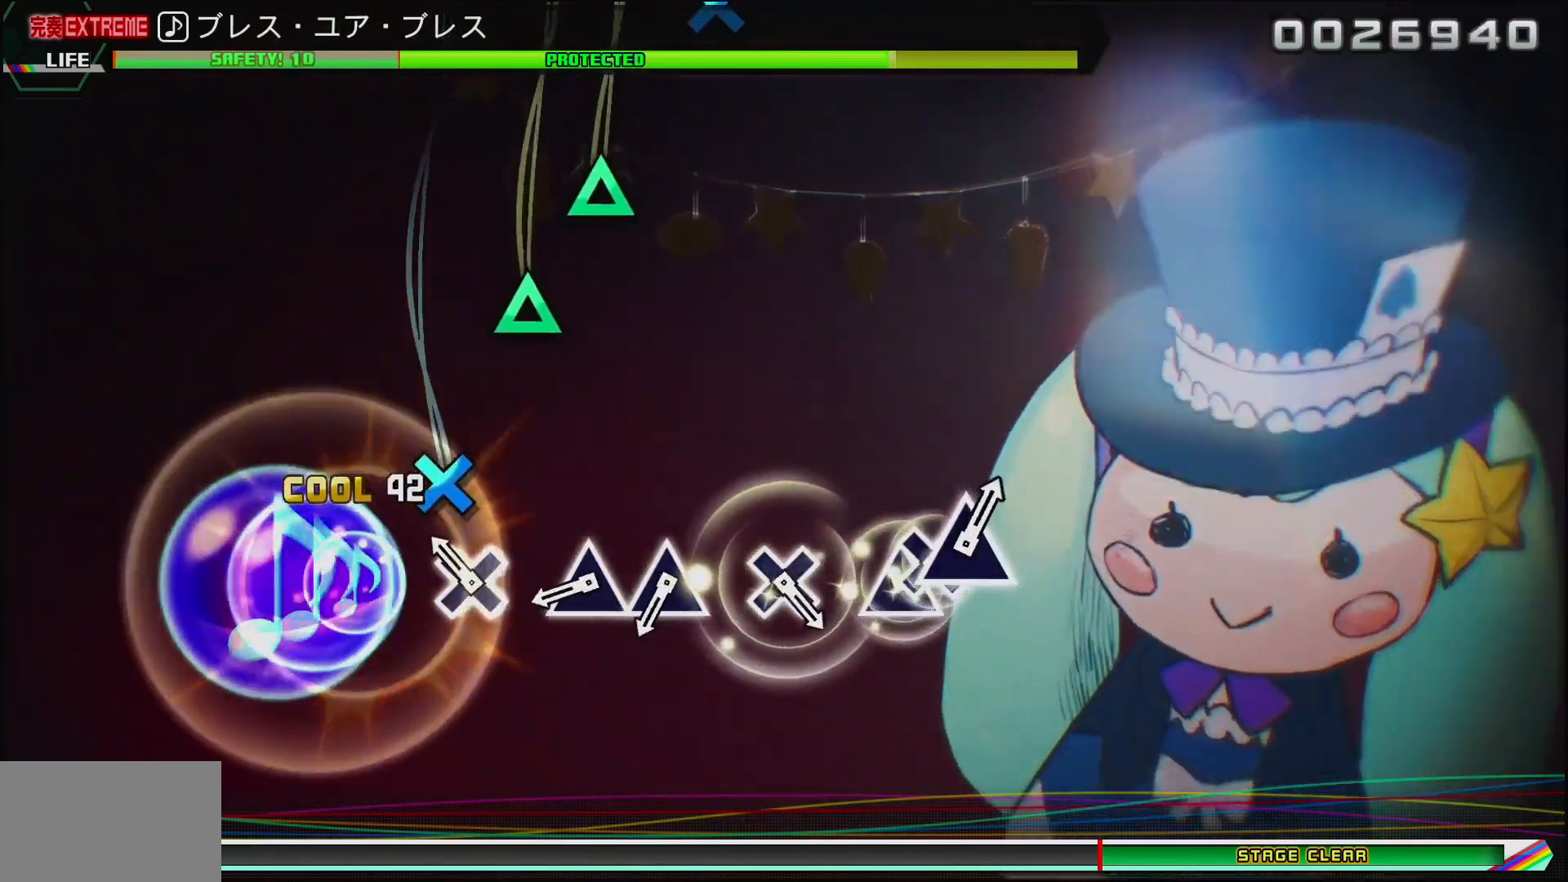
{"buttons": [], "left_stick": "center", "right_stick": "center", "events": [[83, "CROSS", "down"], [200, "CROSS", "up"], [383, "TRIANGLE", "down"], [500, "TRIANGLE", "up"]]}
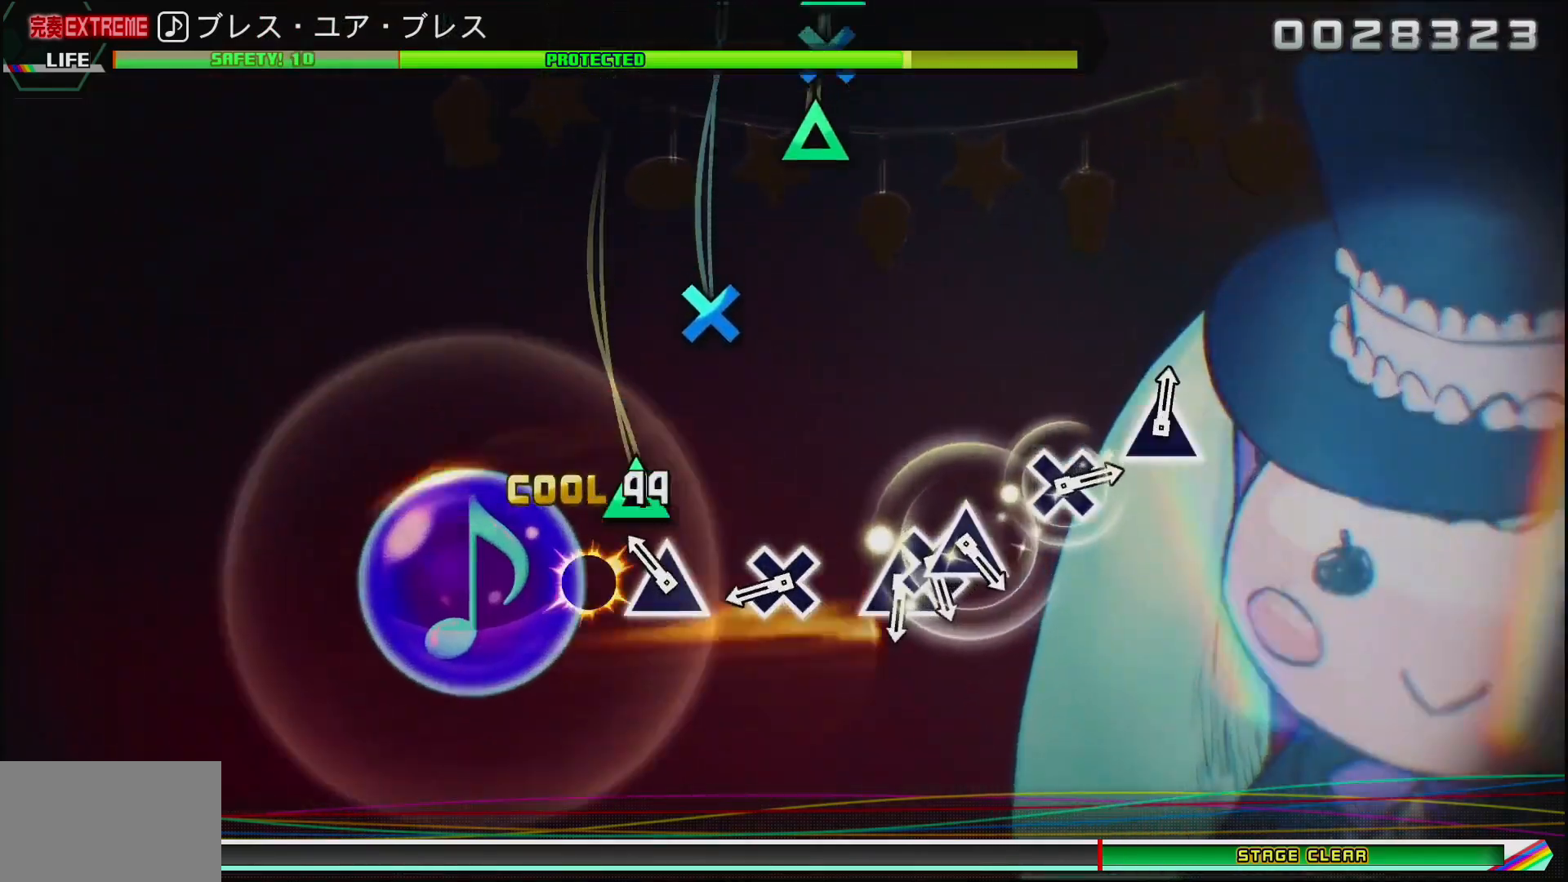
{"buttons": [], "left_stick": "center", "right_stick": "center", "events": [[83, "TRIANGLE", "down"], [200, "TRIANGLE", "up"], [367, "CROSS", "down"], [483, "CROSS", "up"]]}
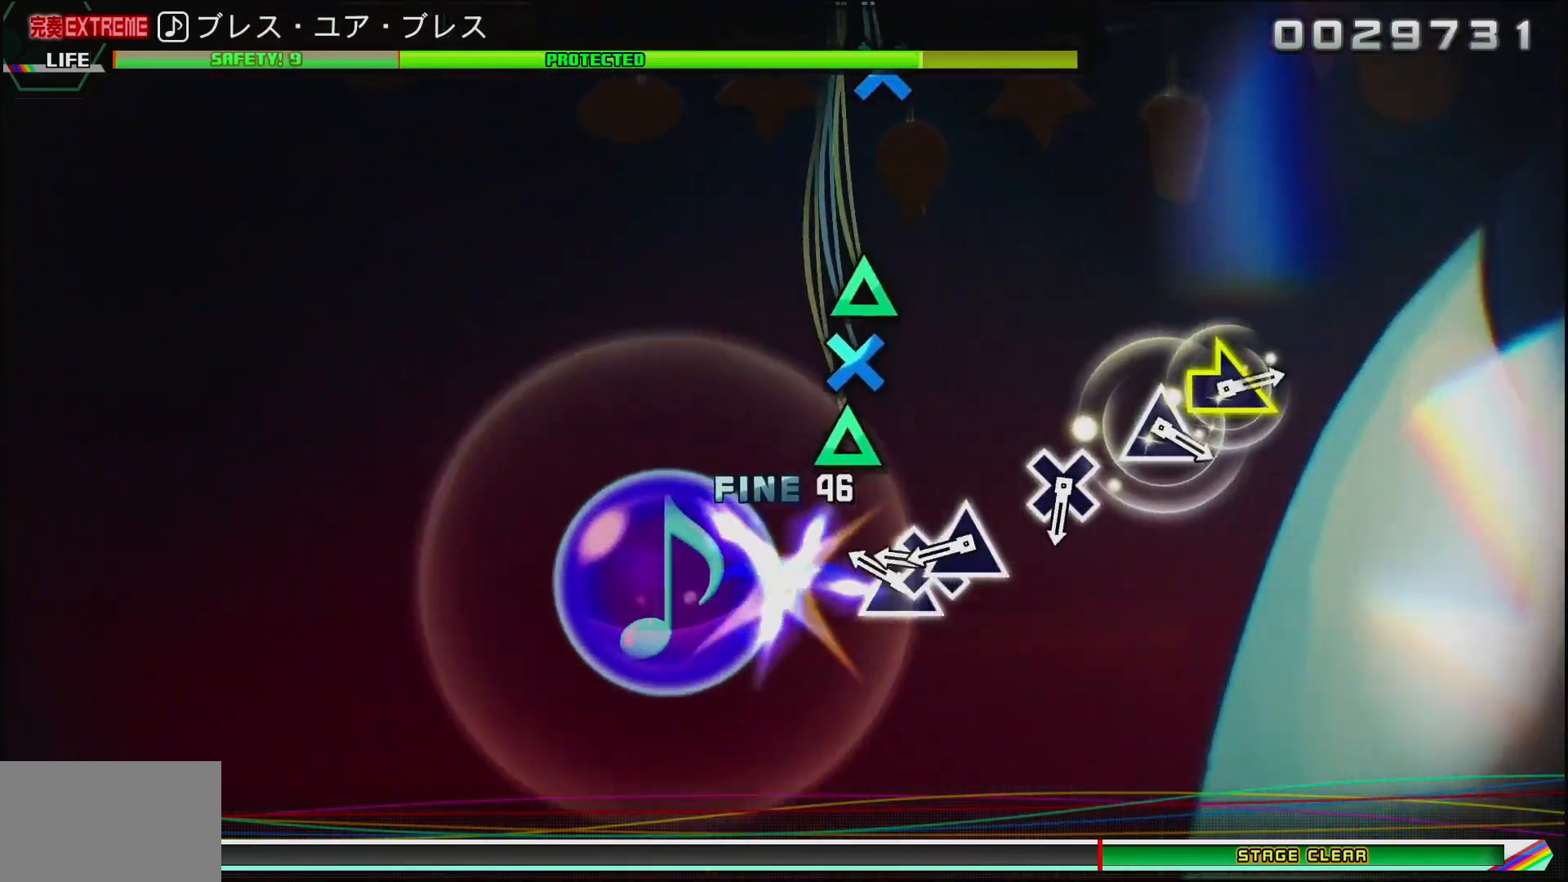
{"buttons": [], "left_stick": "center", "right_stick": "center", "events": [[150, "TRIANGLE", "down"], [267, "DPAD_DOWN", "down"], [283, "TRIANGLE", "up"], [367, "TRIANGLE", "down"], [400, "DPAD_DOWN", "up"], [483, "TRIANGLE", "up"]]}
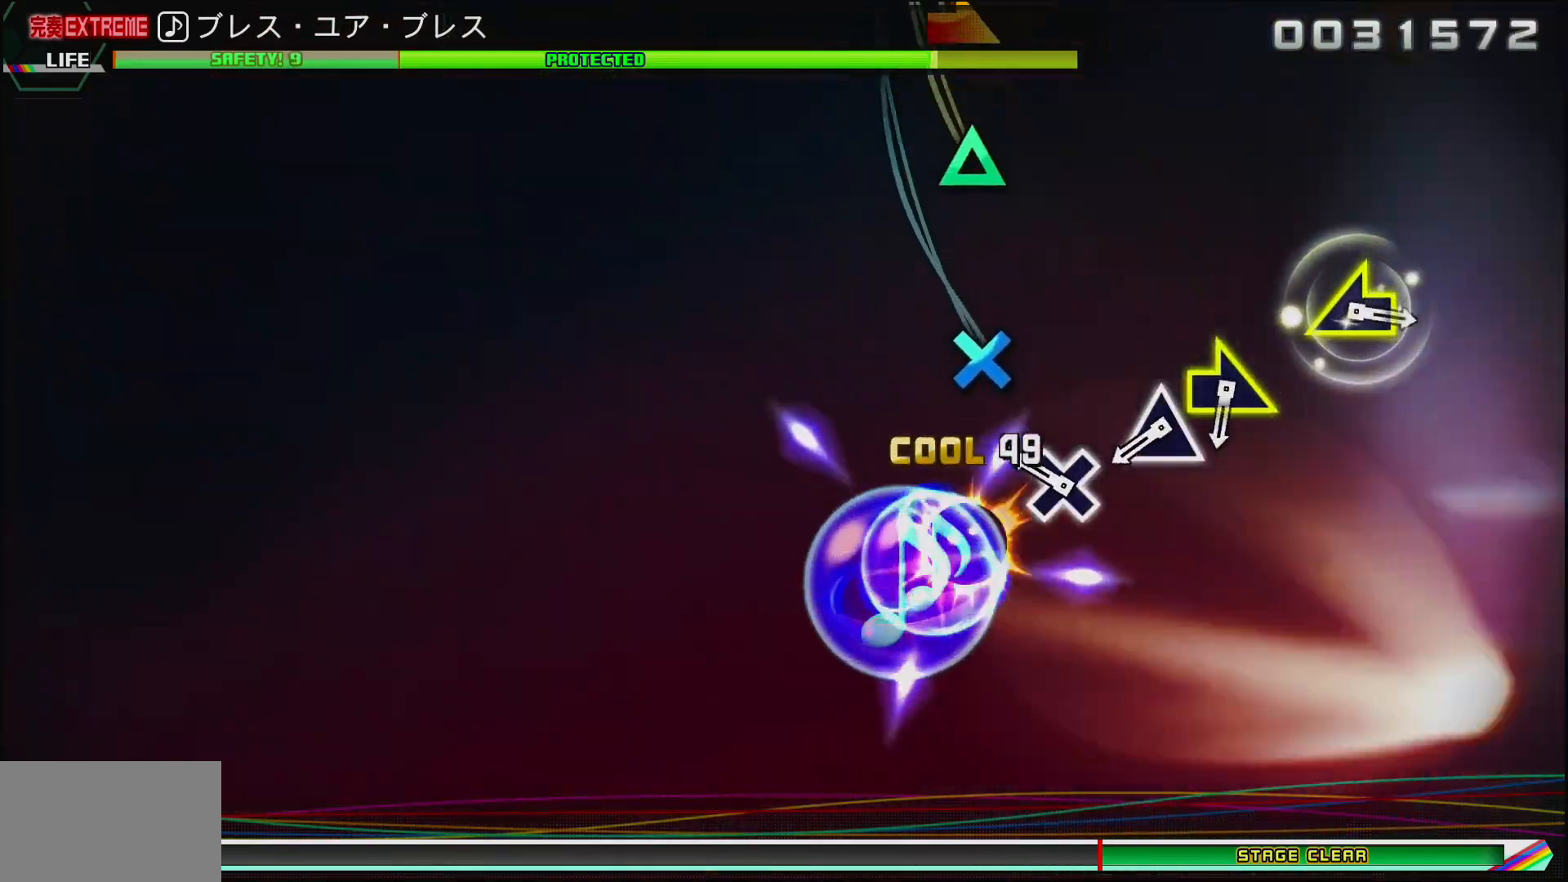
{"buttons": ["TRIANGLE"], "left_stick": "center", "right_stick": "center", "events": [[150, "CROSS", "down"], [267, "CROSS", "up"], [467, "TRIANGLE", "down"]]}
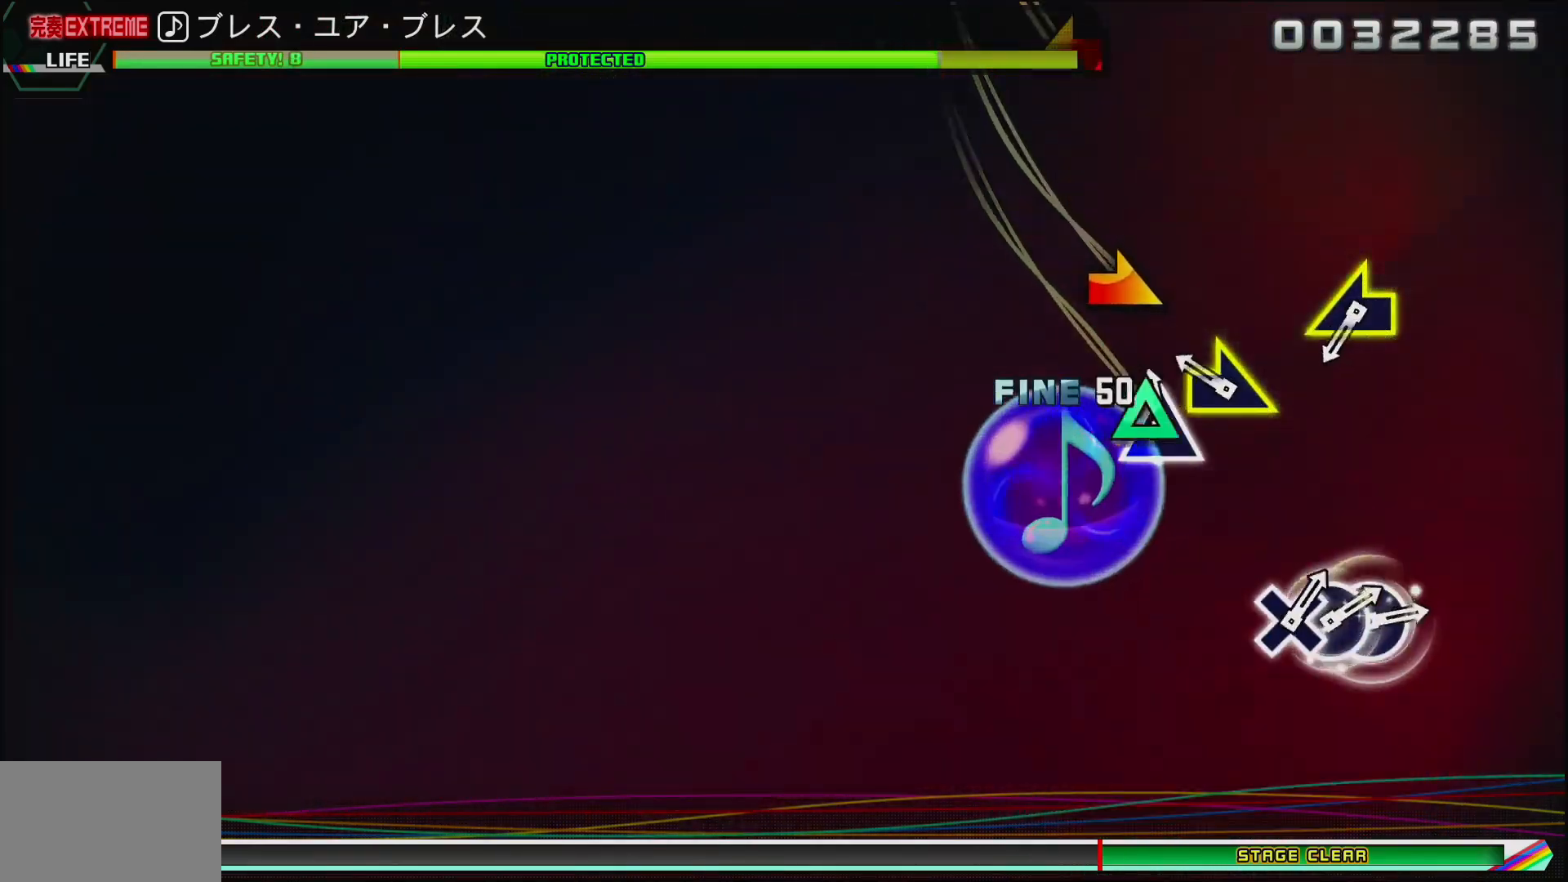
{"buttons": [], "left_stick": "center", "right_stick": "center", "events": [[100, "TRIANGLE", "up"], [200, "left_stick", "right"], [483, "left_stick", "center"]]}
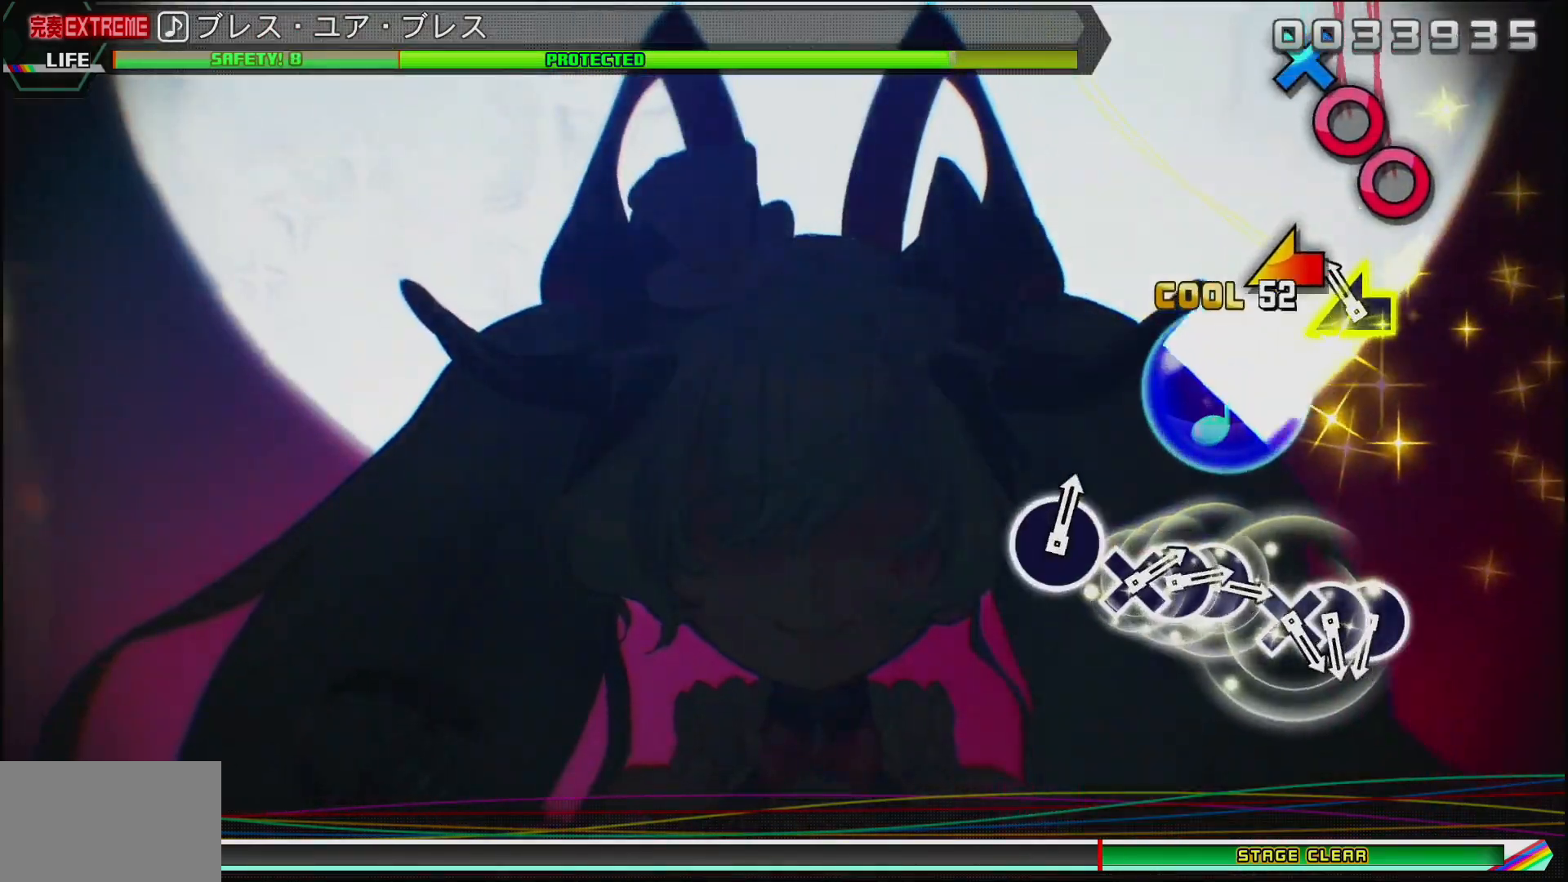
{"buttons": [], "left_stick": "center", "right_stick": "center", "events": [[17, "left_stick", "left"], [267, "left_stick", "center"]]}
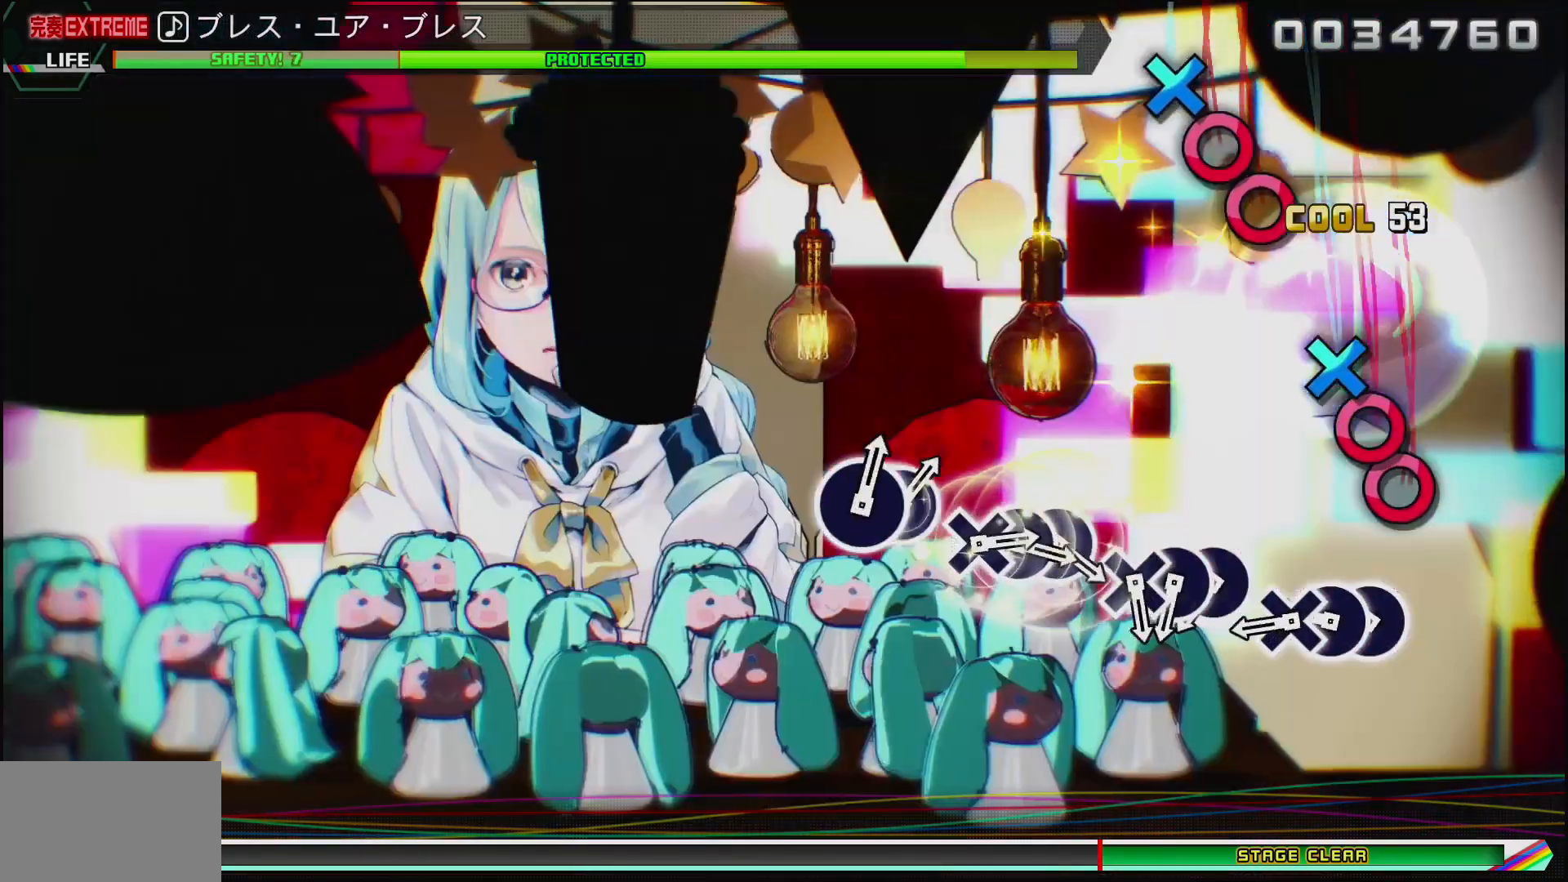
{"buttons": ["CROSS"], "left_stick": "center", "right_stick": "center", "events": [[167, "CIRCLE", "down"], [250, "DPAD_RIGHT", "down"], [267, "CIRCLE", "up"], [350, "CIRCLE", "down"], [367, "DPAD_RIGHT", "up"], [417, "CIRCLE", "up"], [433, "CROSS", "down"]]}
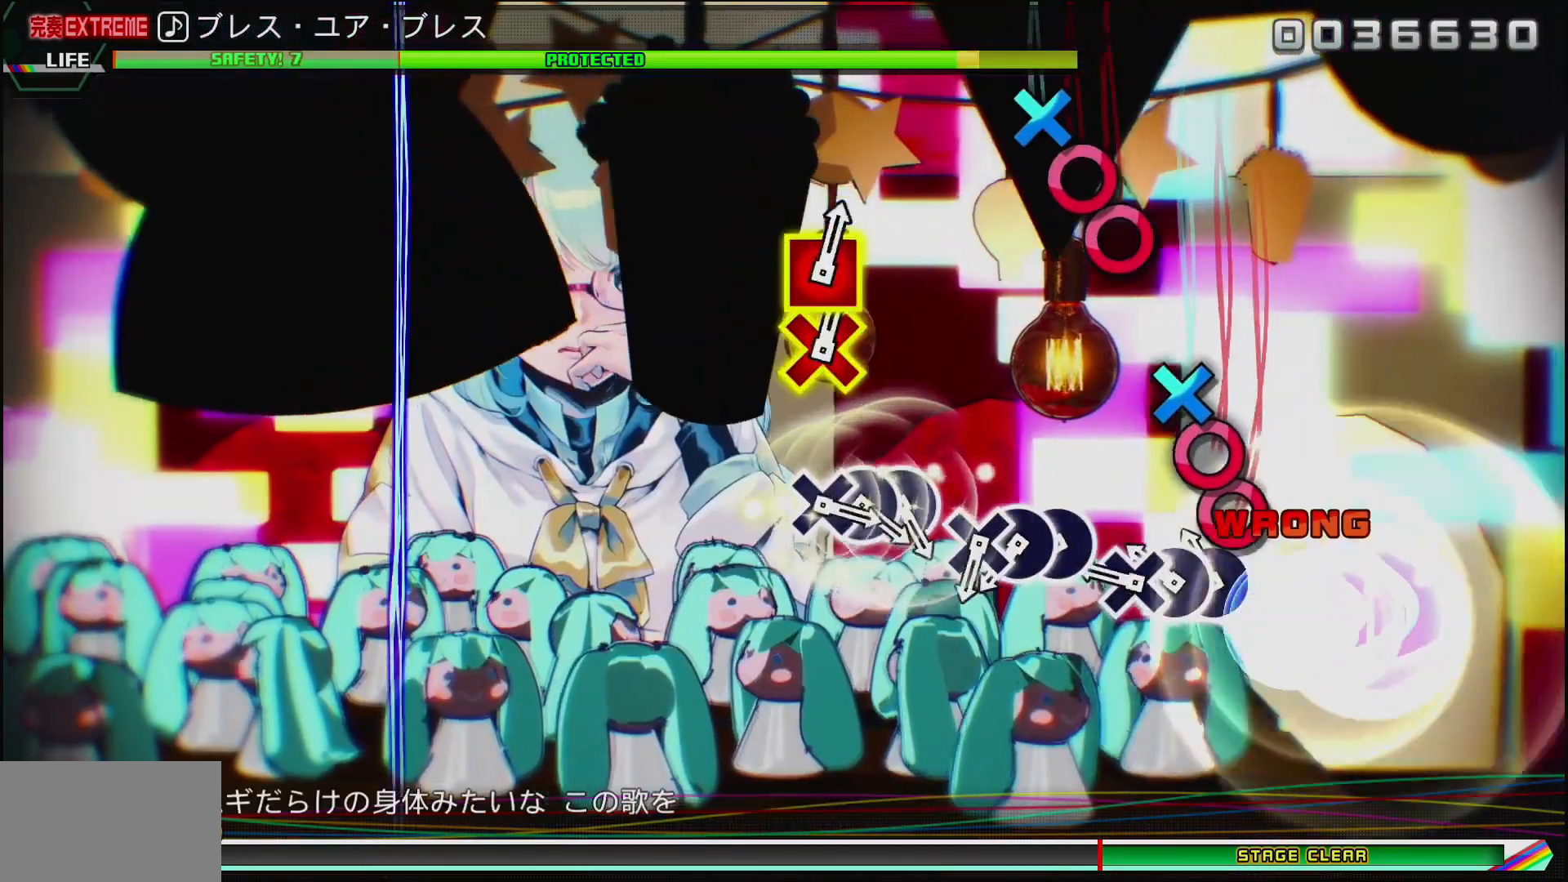
{"buttons": [], "left_stick": "center", "right_stick": "center", "events": [[67, "CROSS", "up"], [167, "CIRCLE", "down"], [250, "DPAD_RIGHT", "down"], [283, "CIRCLE", "up"], [283, "CROSS", "down"], [367, "DPAD_RIGHT", "up"], [433, "CROSS", "up"]]}
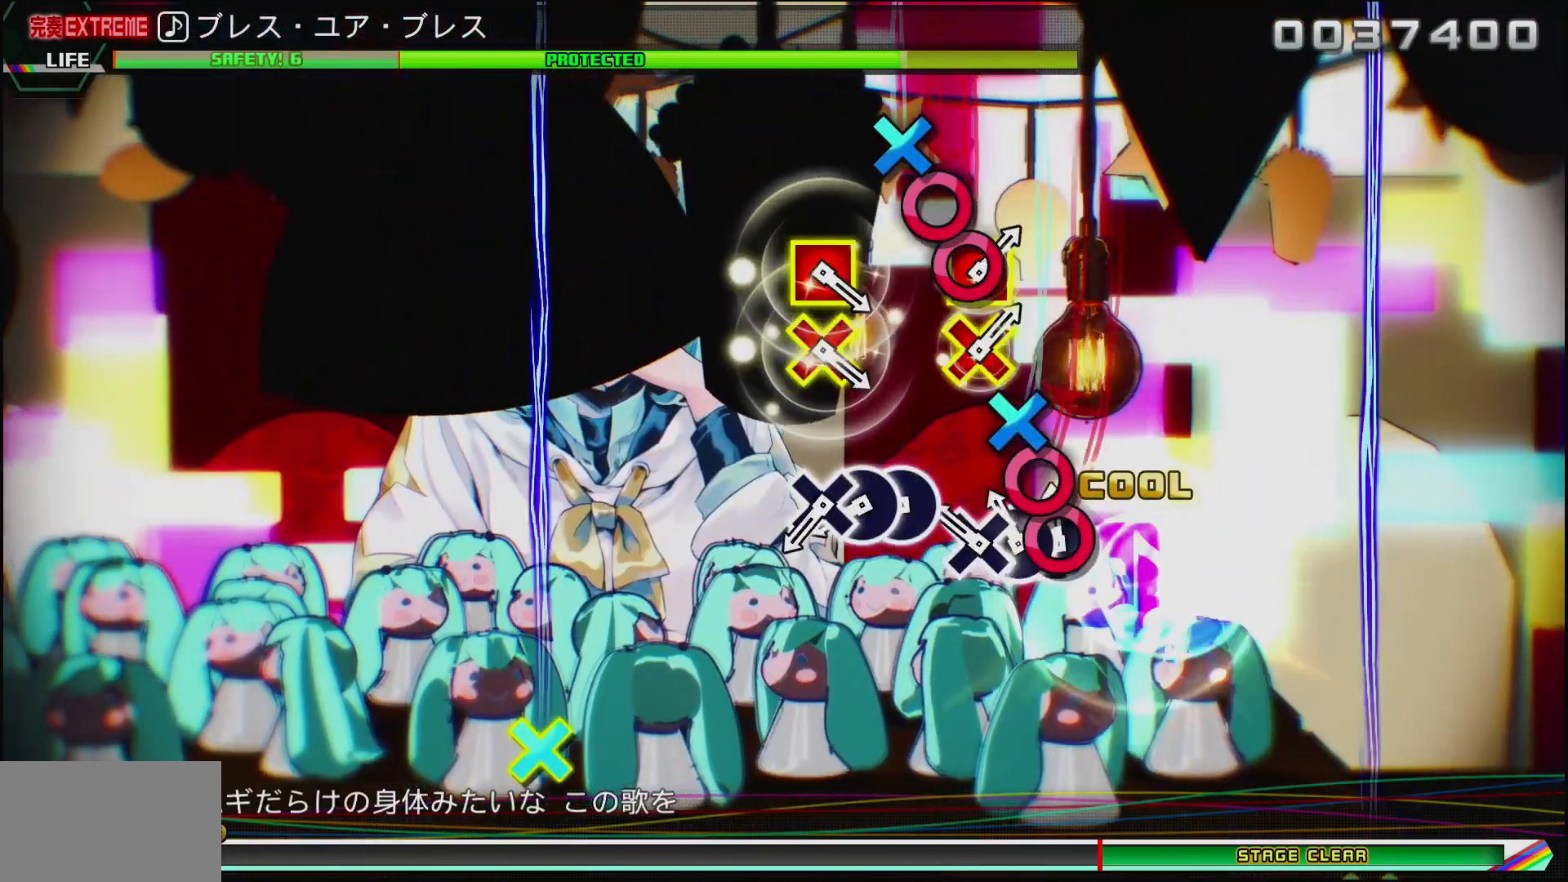
{"buttons": ["CIRCLE"], "left_stick": "center", "right_stick": "center", "events": [[50, "CIRCLE", "down"], [183, "CIRCLE", "up"], [183, "CROSS", "down"], [183, "DPAD_RIGHT", "down"], [333, "CROSS", "up"], [333, "DPAD_RIGHT", "up"], [467, "CIRCLE", "down"]]}
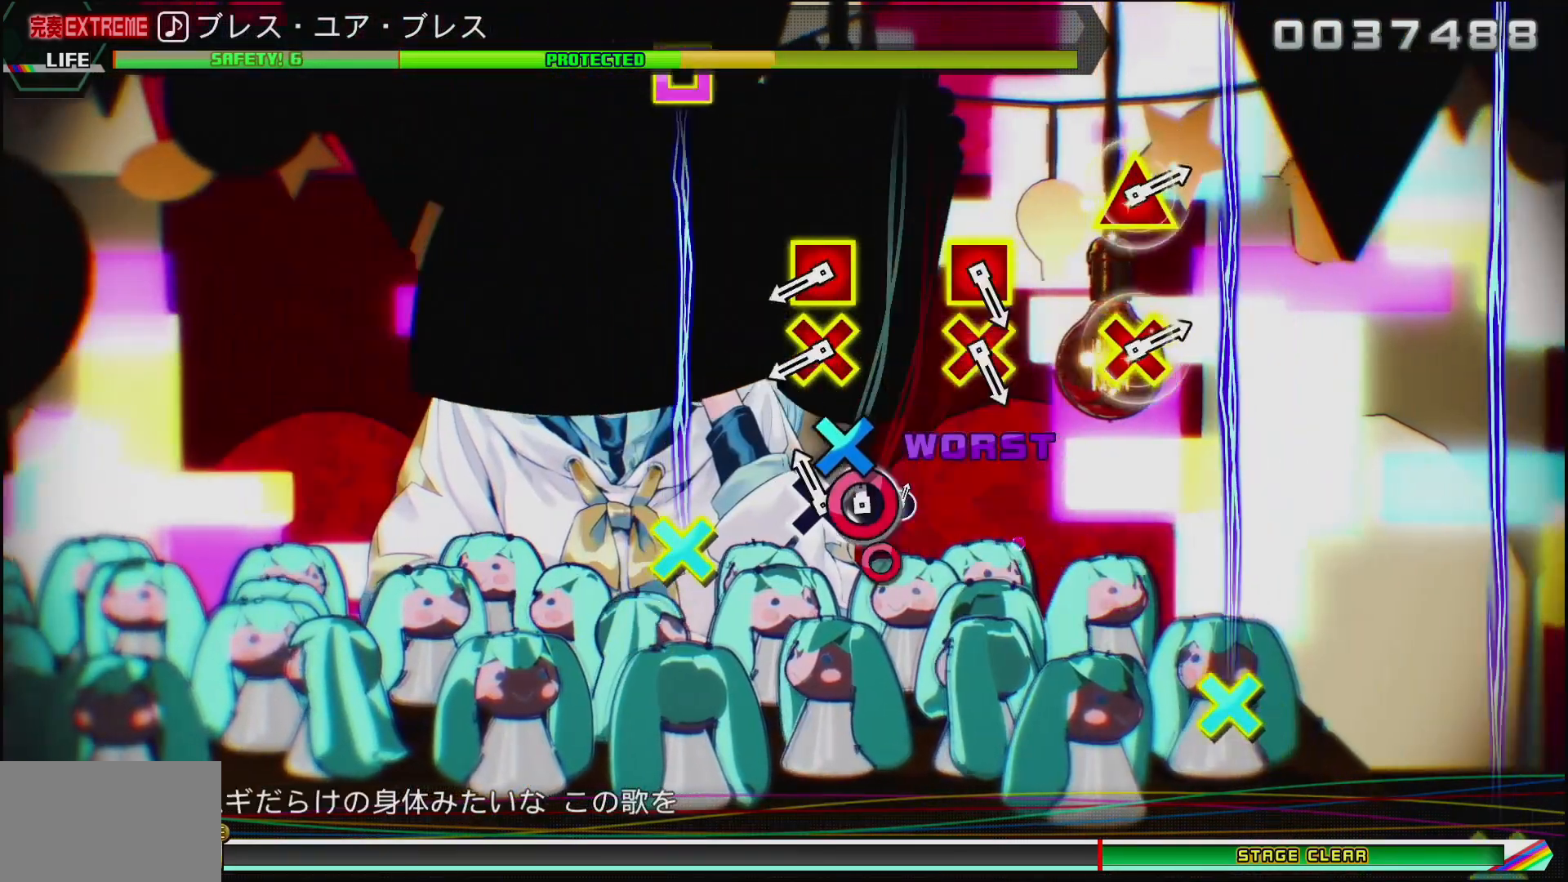
{"buttons": ["CROSS", "DPAD_LEFT"], "left_stick": "center", "right_stick": "center", "events": [[50, "CROSS", "down"], [50, "DPAD_RIGHT", "down"], [67, "CIRCLE", "up"], [183, "DPAD_RIGHT", "up"], [200, "CROSS", "up"], [400, "CROSS", "down"], [433, "DPAD_LEFT", "down"]]}
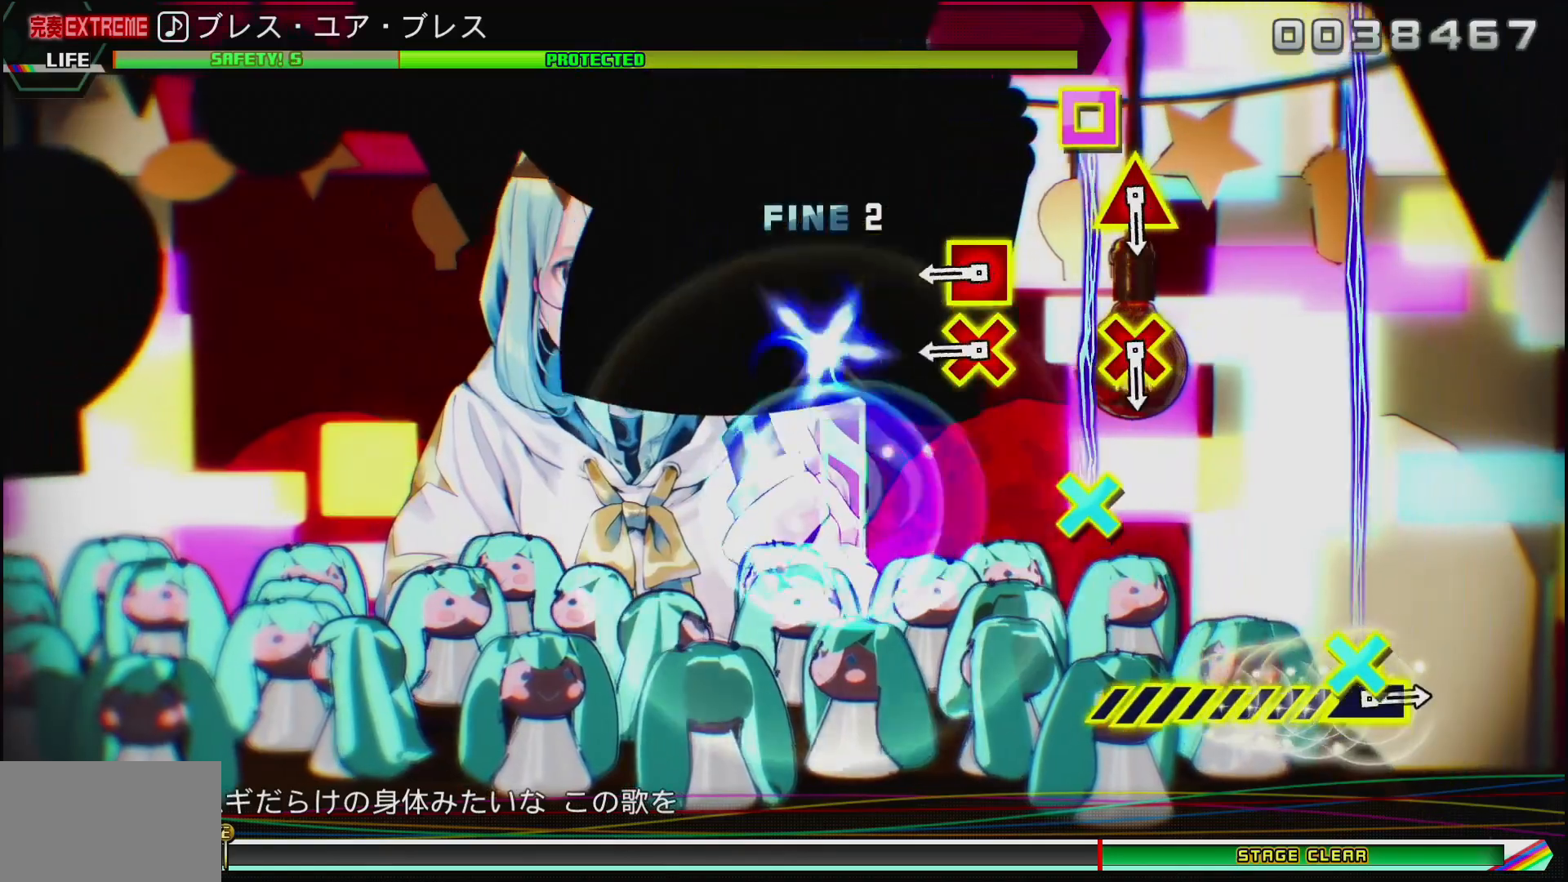
{"buttons": ["CROSS"], "left_stick": "center", "right_stick": "center", "events": [[50, "CROSS", "up"], [83, "DPAD_LEFT", "up"], [317, "CROSS", "down"], [317, "DPAD_LEFT", "down"], [483, "DPAD_LEFT", "up"]]}